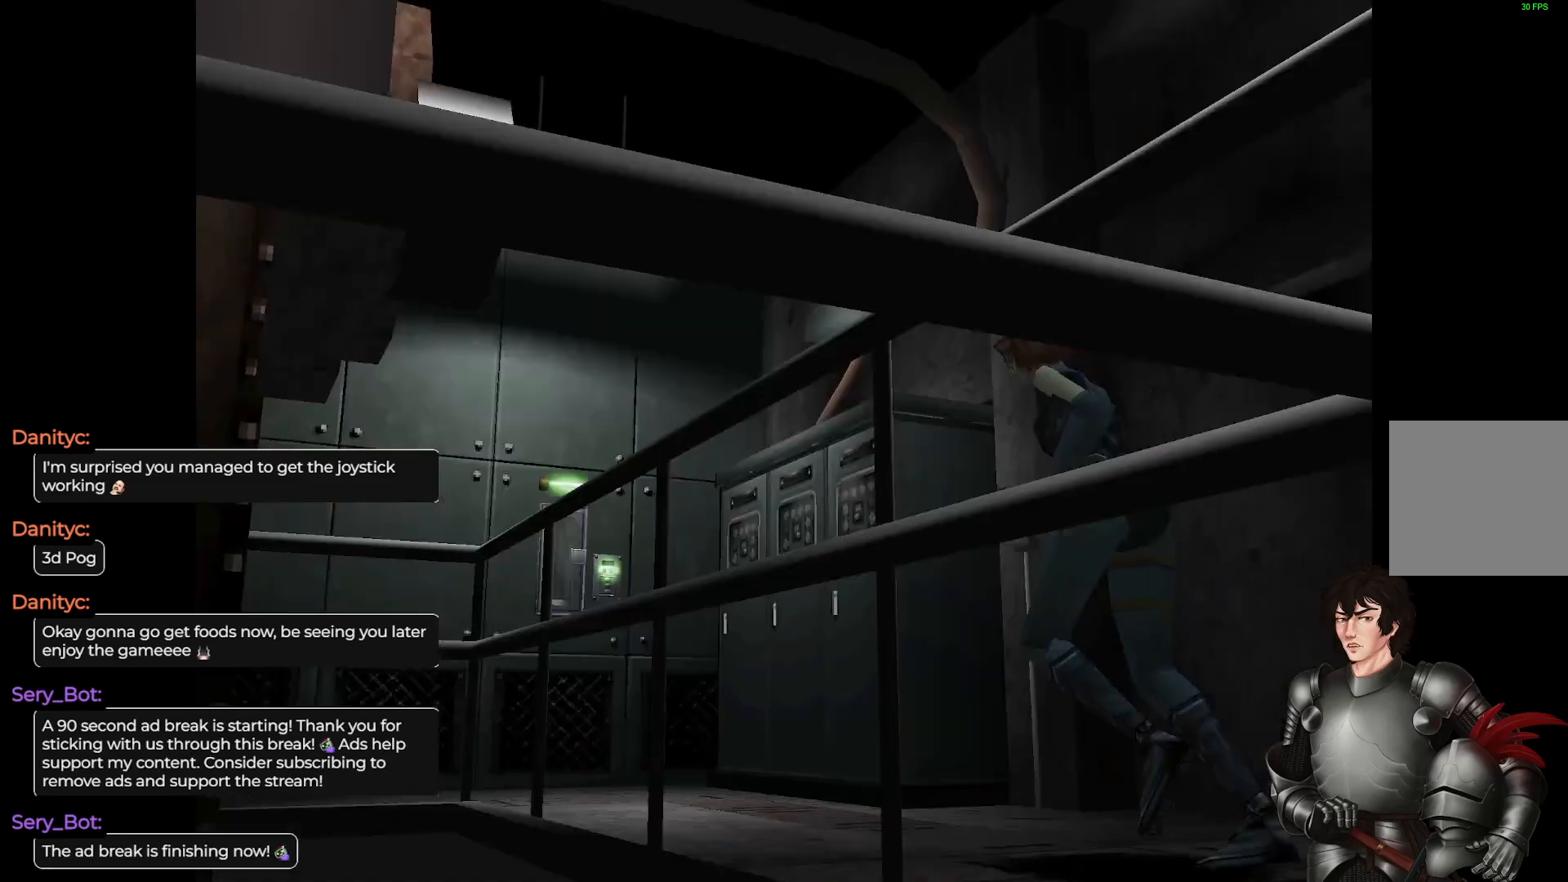
Gameplay with a controller (Xbox layout); each line is a JSON object with the inputs held at the frame after it. "events" lists button and stick changes between this image and that frame as [ms after this image, input, new state], when the widget could be followed in between.
{"buttons": ["L1"], "left_stick": "center", "right_stick": "center", "events": [[200, "DPAD_UP", "up"]]}
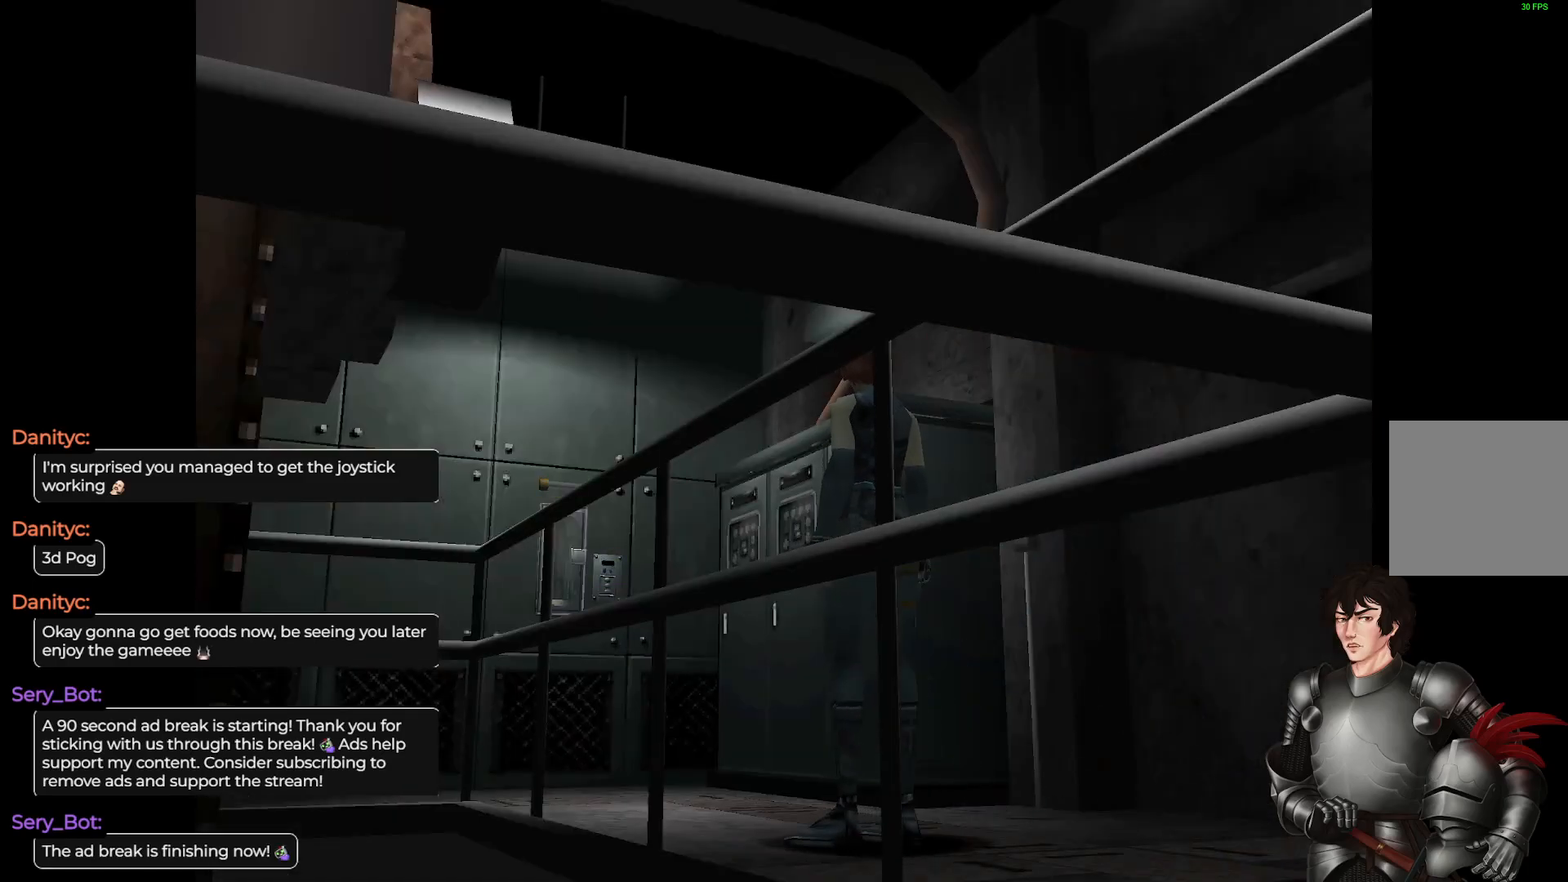
{"buttons": ["L1", "DPAD_UP"], "left_stick": "center", "right_stick": "center", "events": [[17, "L1", "up"], [367, "DPAD_UP", "down"], [383, "L1", "down"]]}
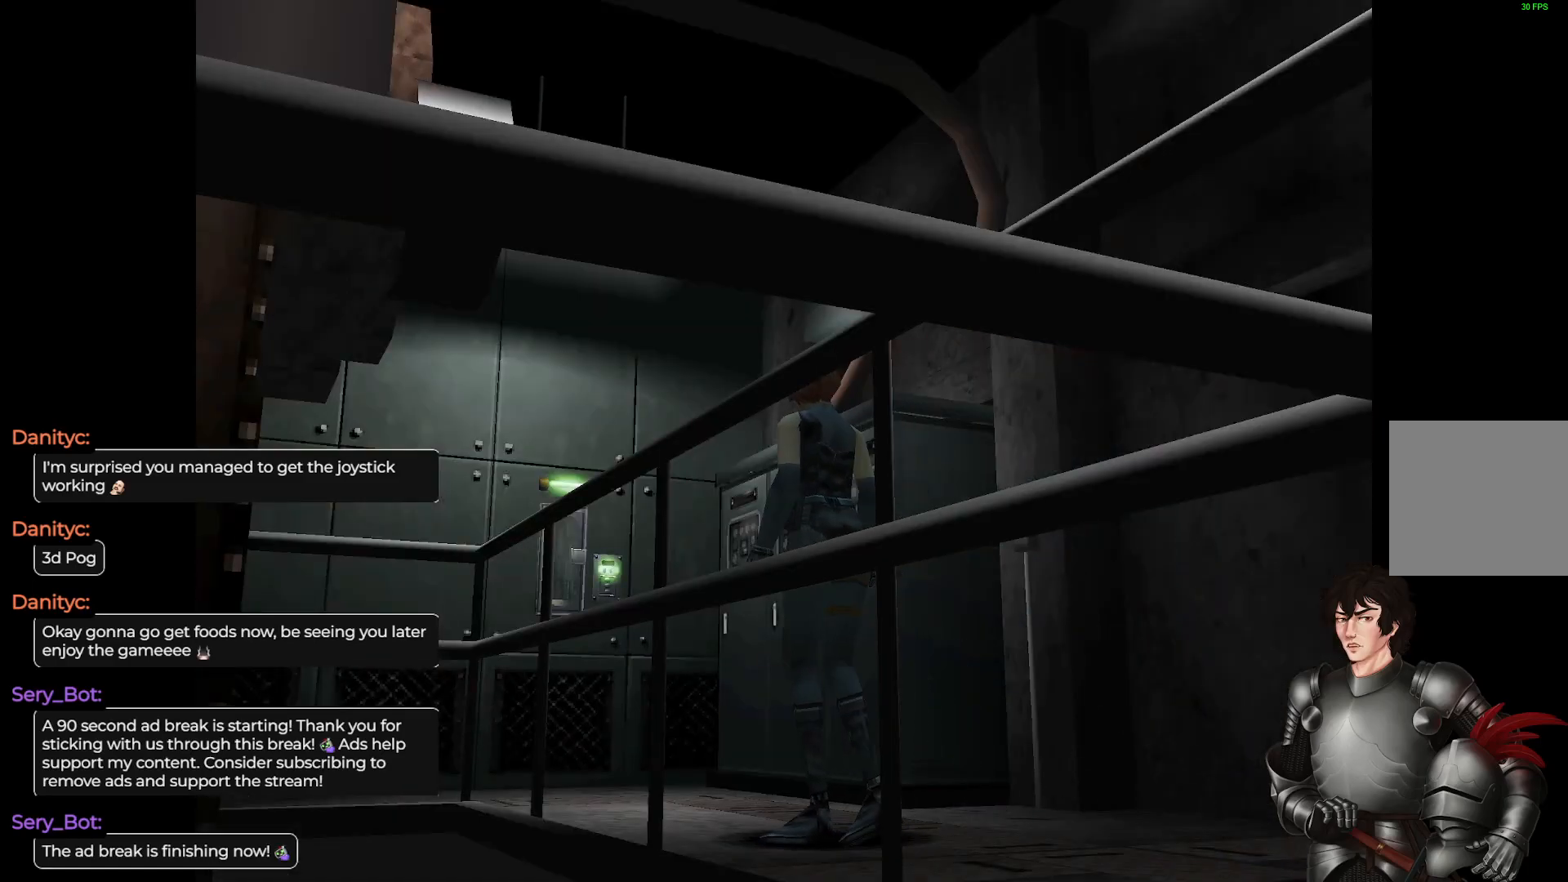
{"buttons": ["L1", "DPAD_UP"], "left_stick": "center", "right_stick": "center", "events": [[117, "DPAD_RIGHT", "down"], [367, "DPAD_RIGHT", "up"]]}
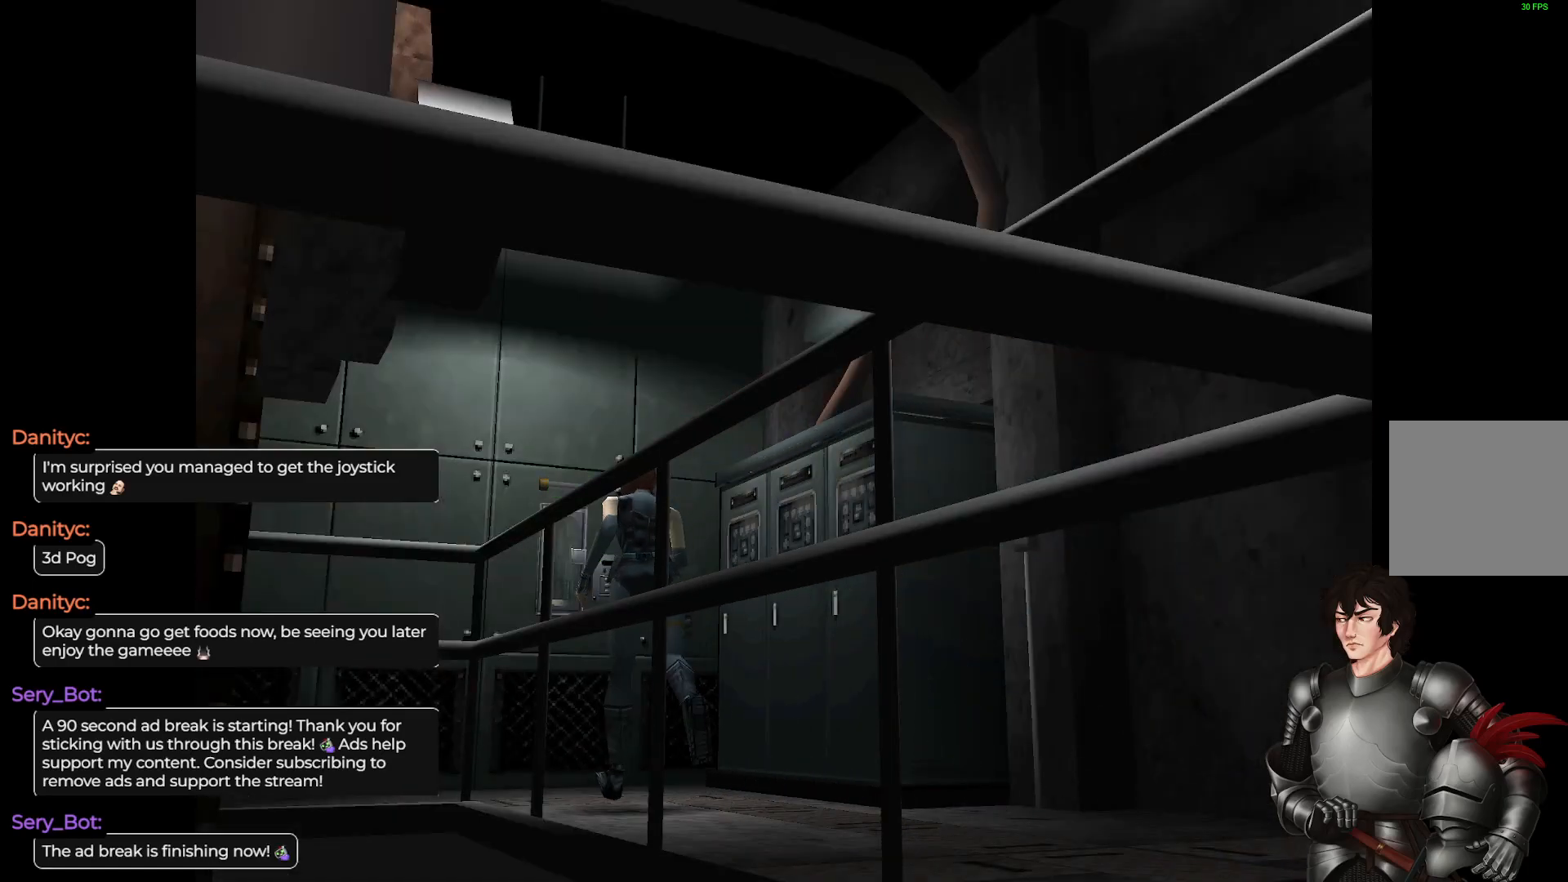
{"buttons": ["L1", "DPAD_UP", "DPAD_LEFT"], "left_stick": "center", "right_stick": "center", "events": [[167, "DPAD_RIGHT", "down"], [250, "DPAD_RIGHT", "up"], [467, "DPAD_LEFT", "down"]]}
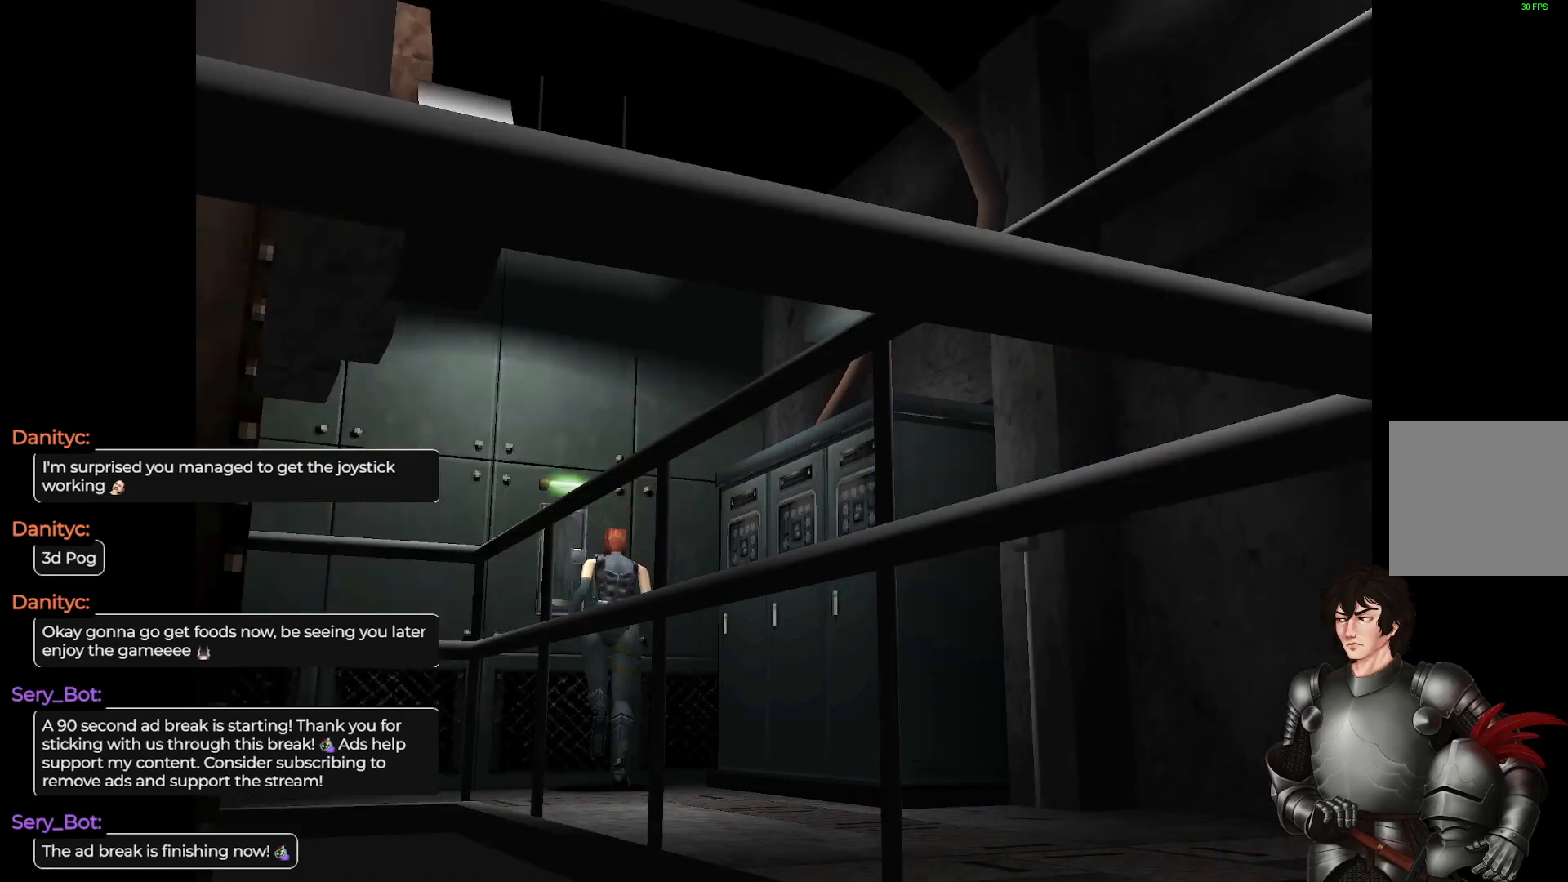
{"buttons": [], "left_stick": "center", "right_stick": "center", "events": [[67, "DPAD_LEFT", "up"], [200, "DPAD_LEFT", "down"], [250, "DPAD_UP", "up"], [300, "L1", "up"], [400, "DPAD_LEFT", "up"]]}
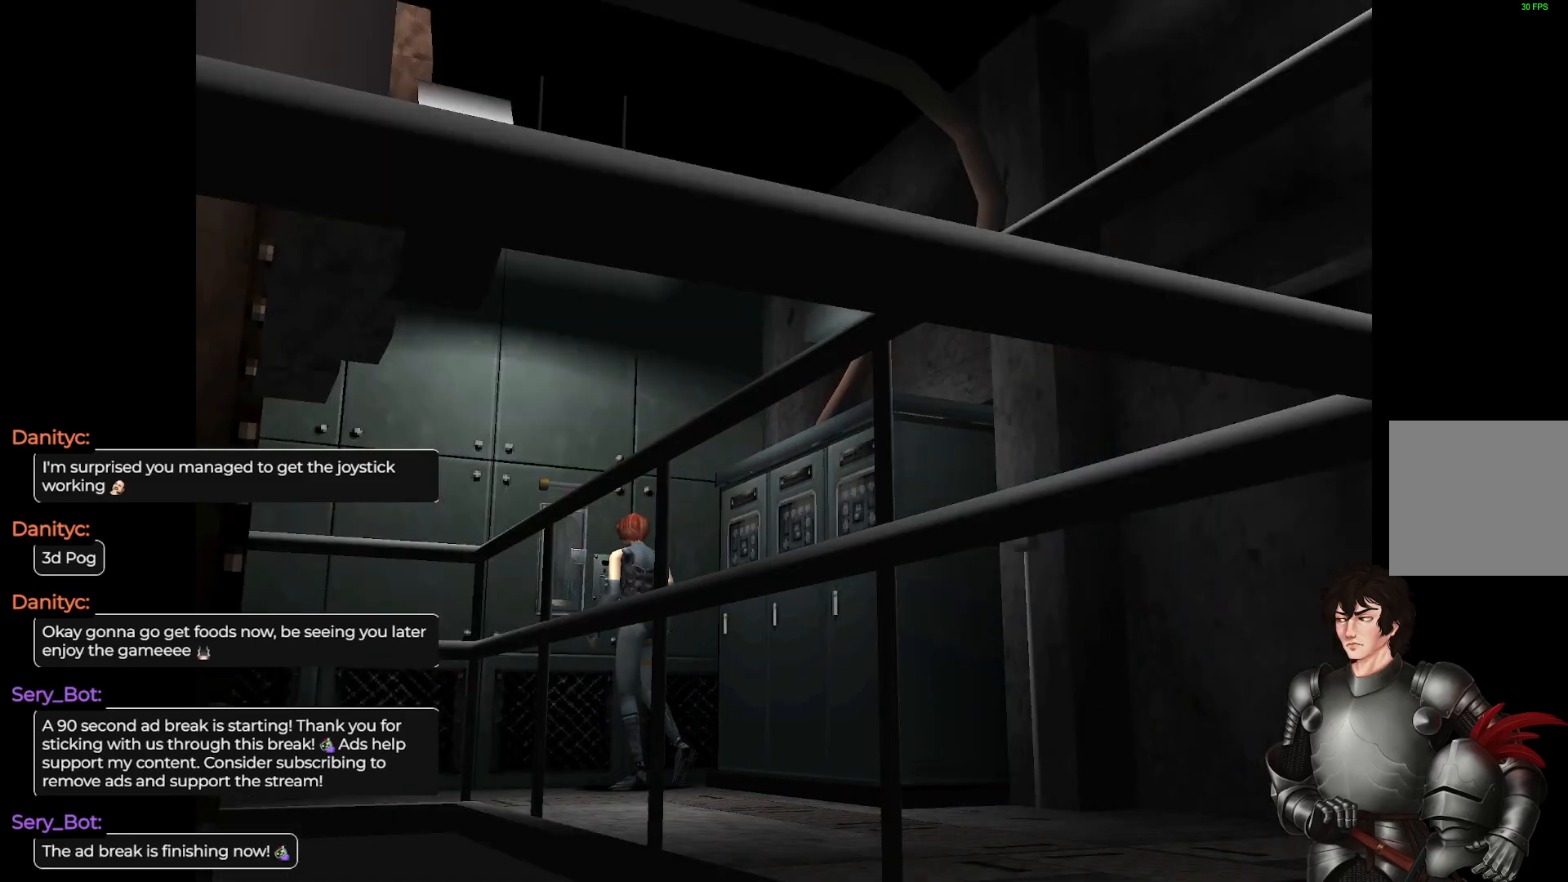
{"buttons": [], "left_stick": "center", "right_stick": "center", "events": [[333, "R2", "down"], [467, "R2", "up"]]}
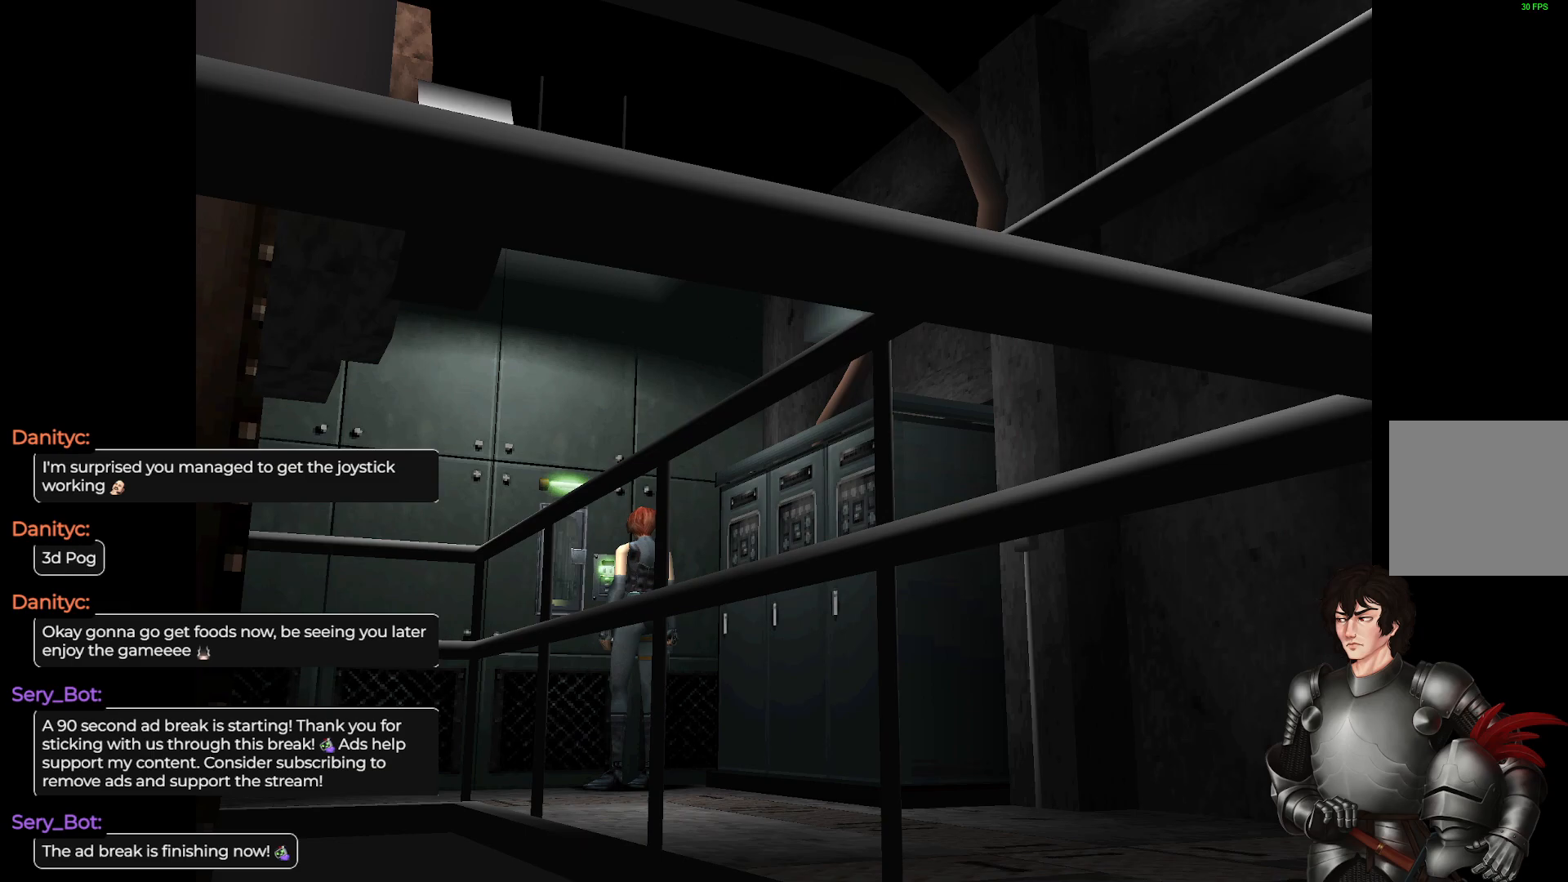
{"buttons": ["R2"], "left_stick": "center", "right_stick": "center", "events": [[483, "R2", "down"]]}
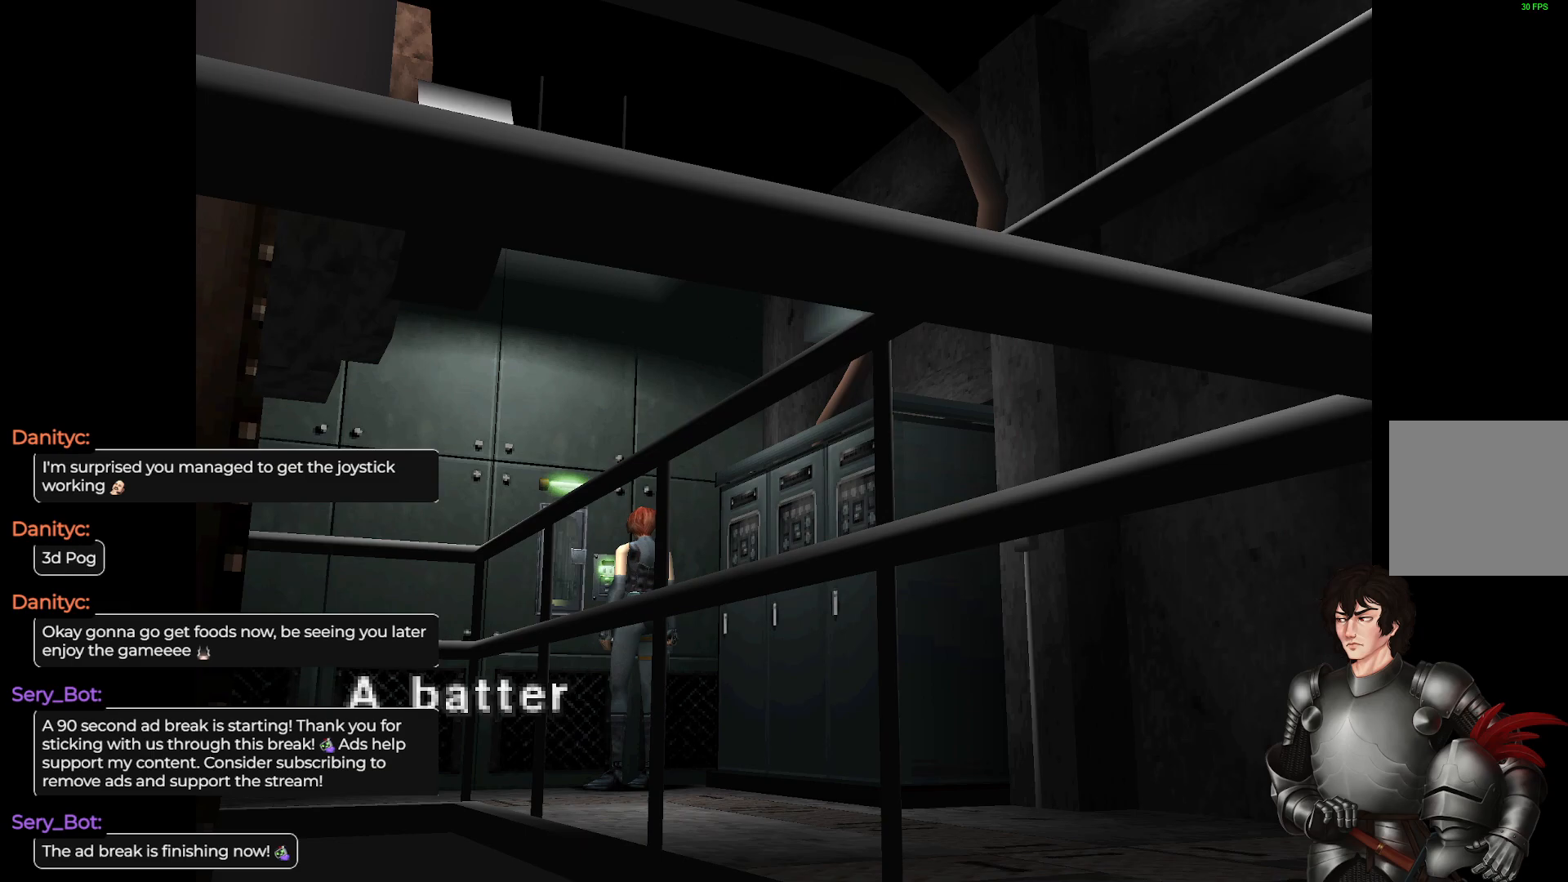
{"buttons": [], "left_stick": "center", "right_stick": "center", "events": [[150, "R2", "up"]]}
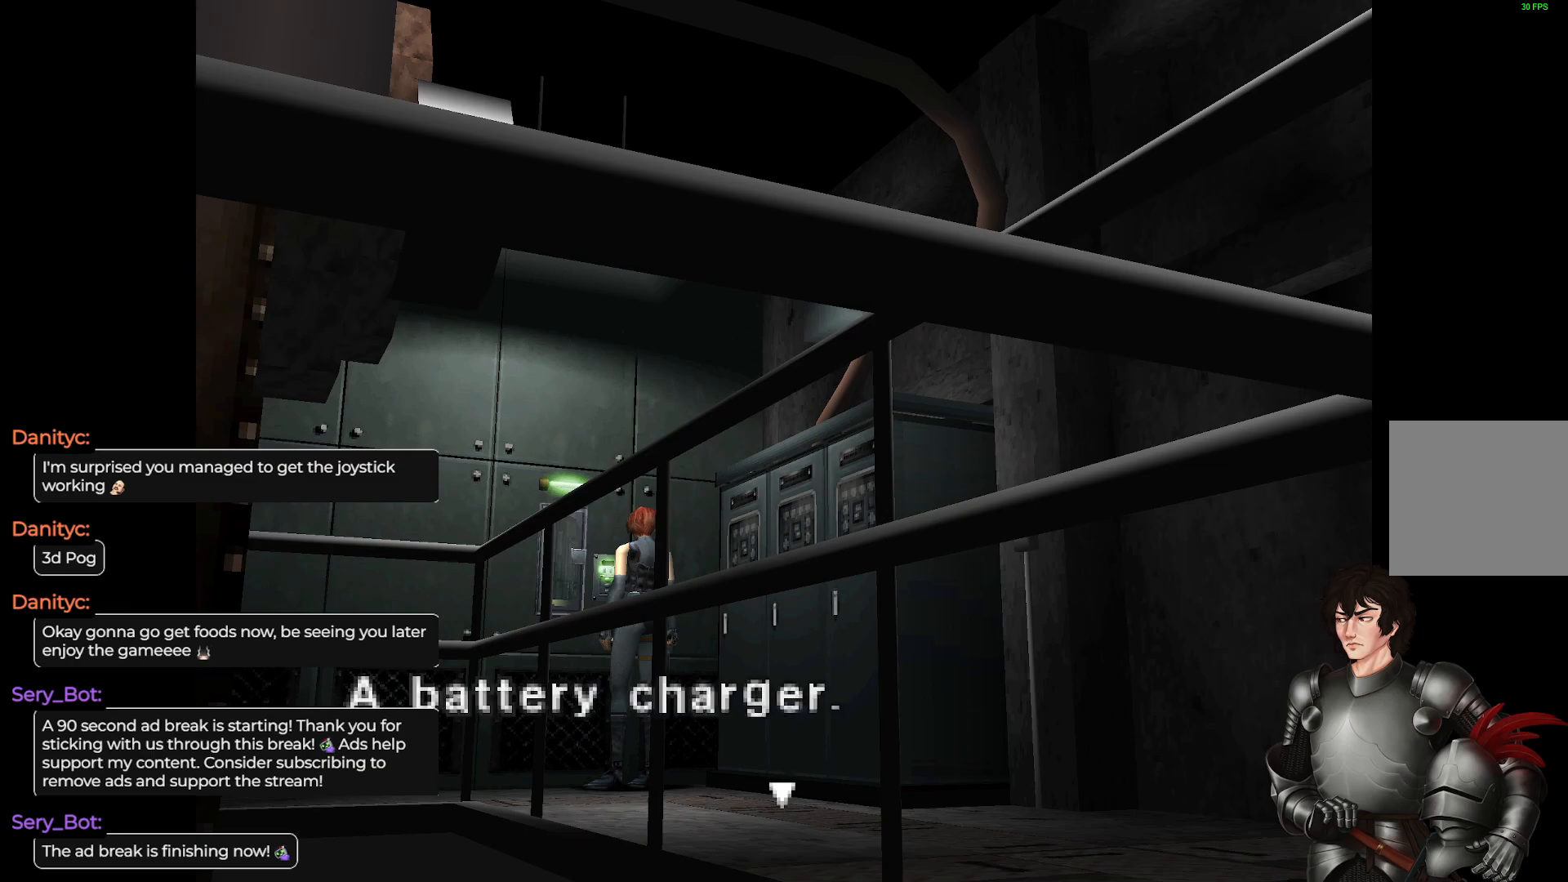
{"buttons": ["DPAD_LEFT"], "left_stick": "center", "right_stick": "center", "events": [[83, "R2", "down"], [250, "R2", "up"], [350, "DPAD_LEFT", "down"]]}
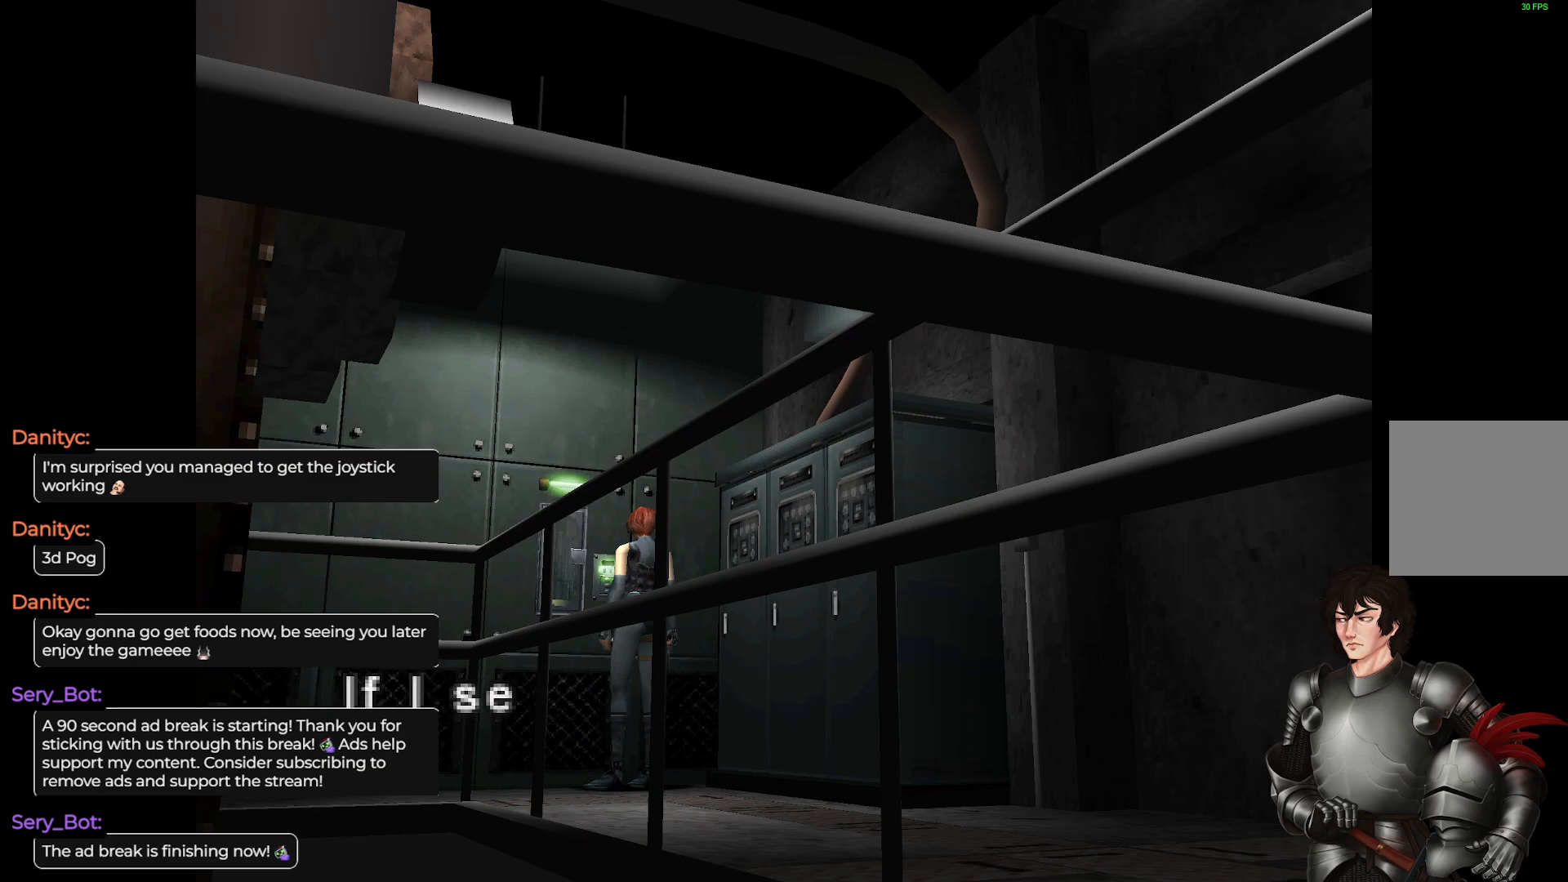
{"buttons": [], "left_stick": "center", "right_stick": "center", "events": [[33, "DPAD_LEFT", "up"], [133, "R2", "down"], [283, "R2", "up"]]}
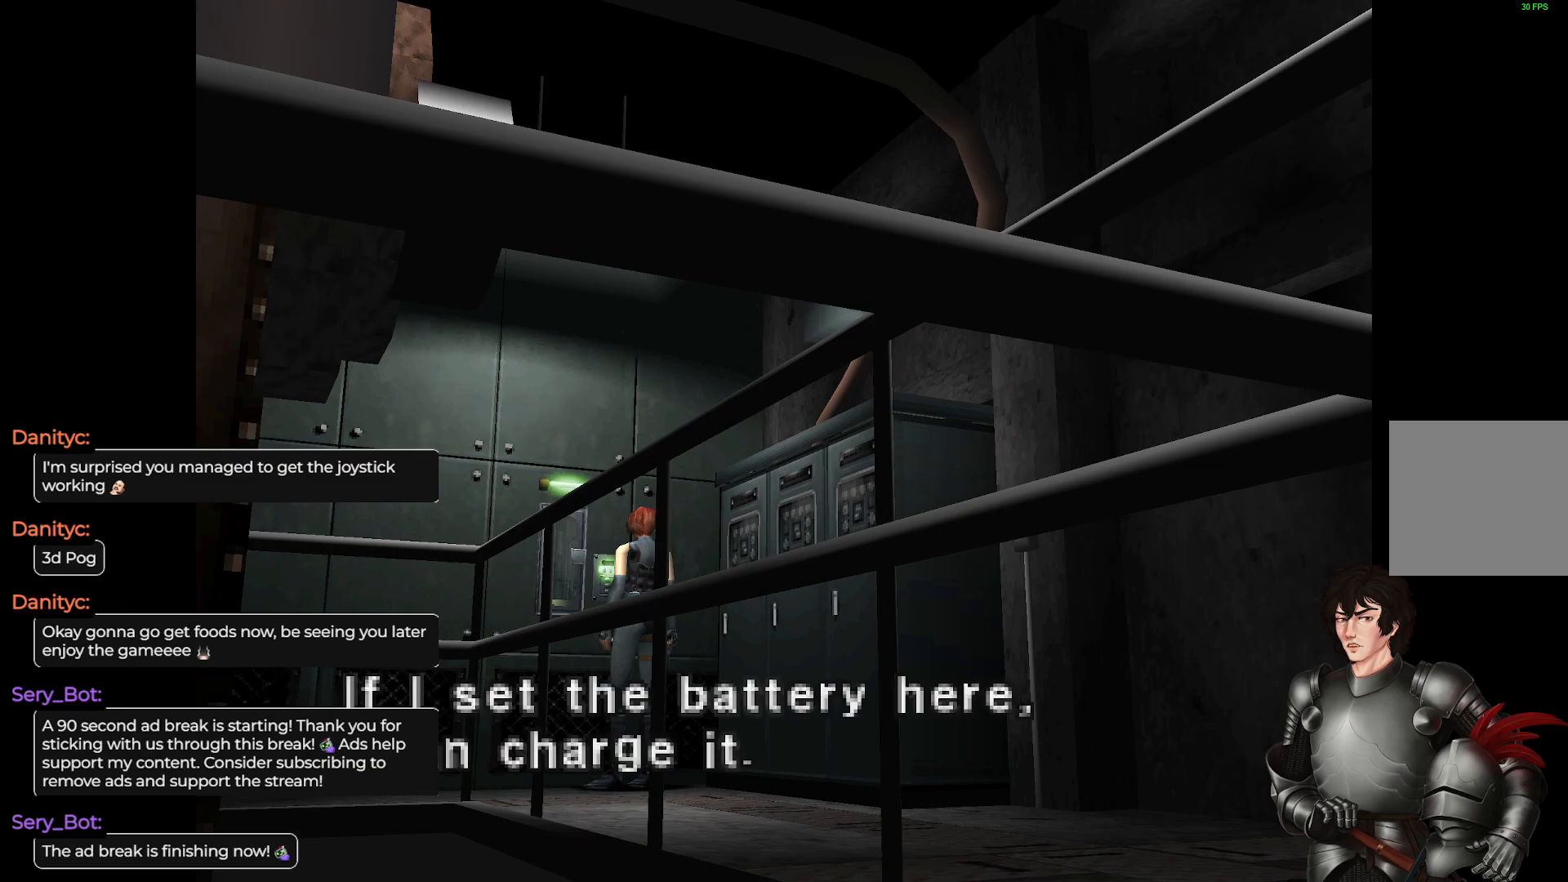
{"buttons": [], "left_stick": "center", "right_stick": "center", "events": []}
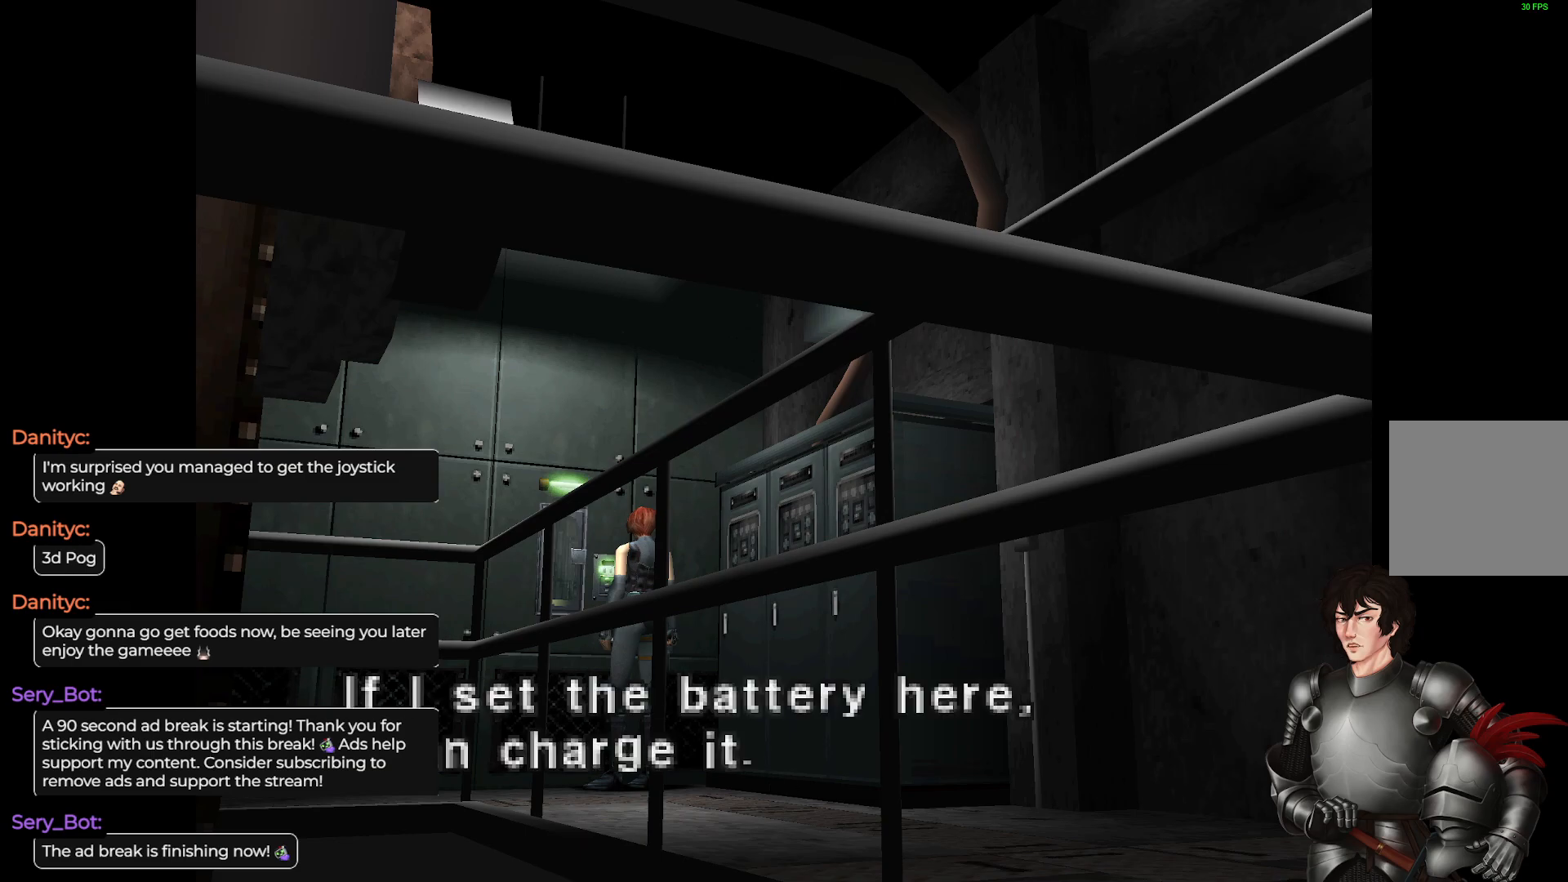
{"buttons": [], "left_stick": "center", "right_stick": "center", "events": []}
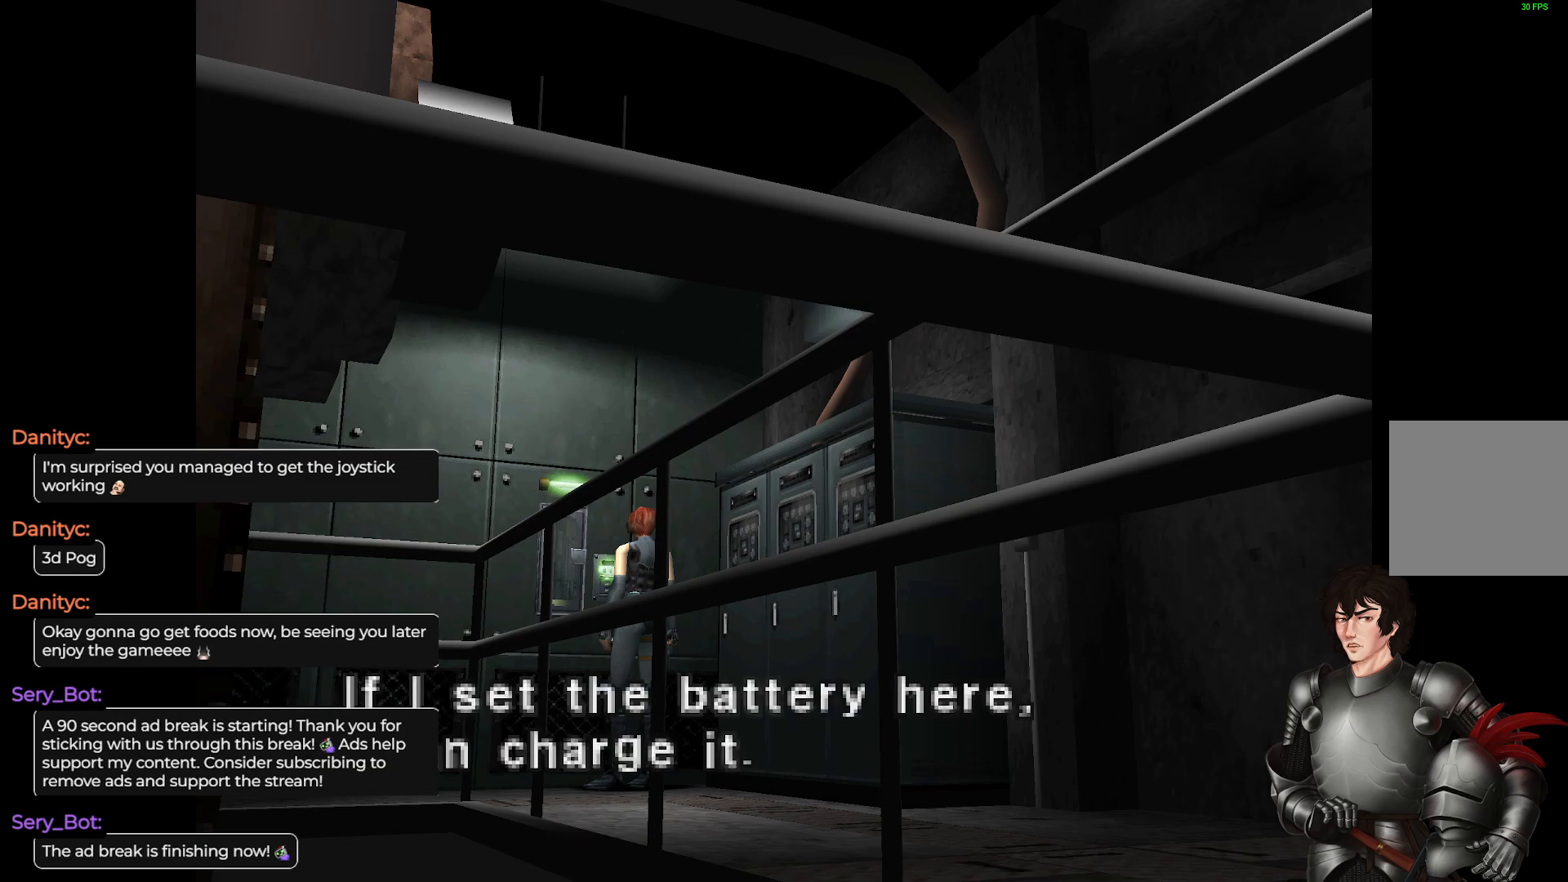
{"buttons": [], "left_stick": "center", "right_stick": "center", "events": []}
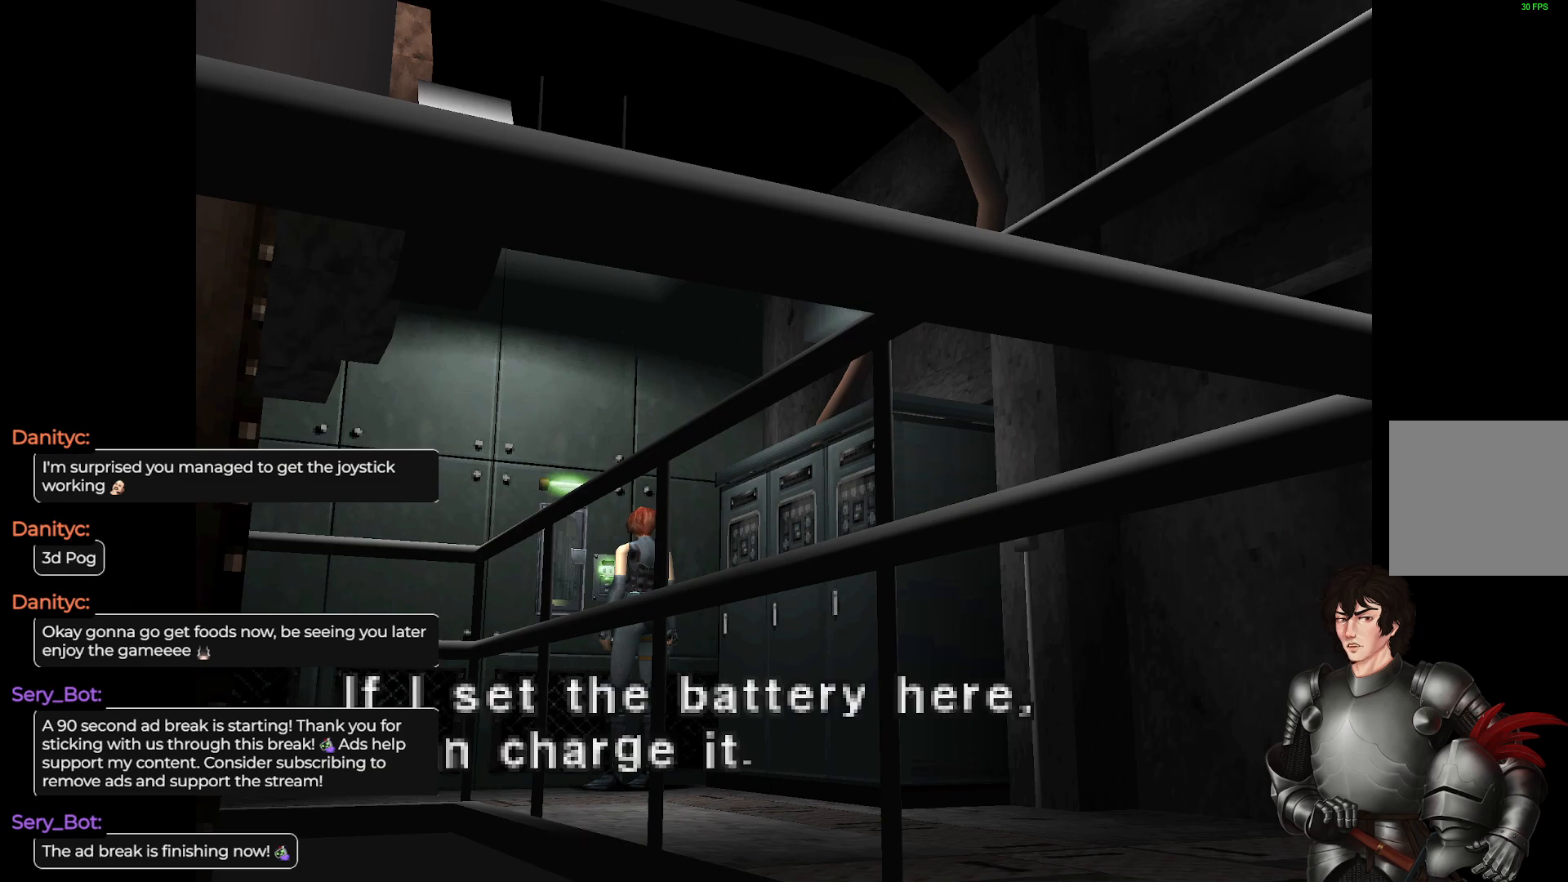
{"buttons": ["DPAD_LEFT"], "left_stick": "center", "right_stick": "center", "events": [[50, "R2", "down"], [150, "R2", "up"], [350, "DPAD_LEFT", "down"]]}
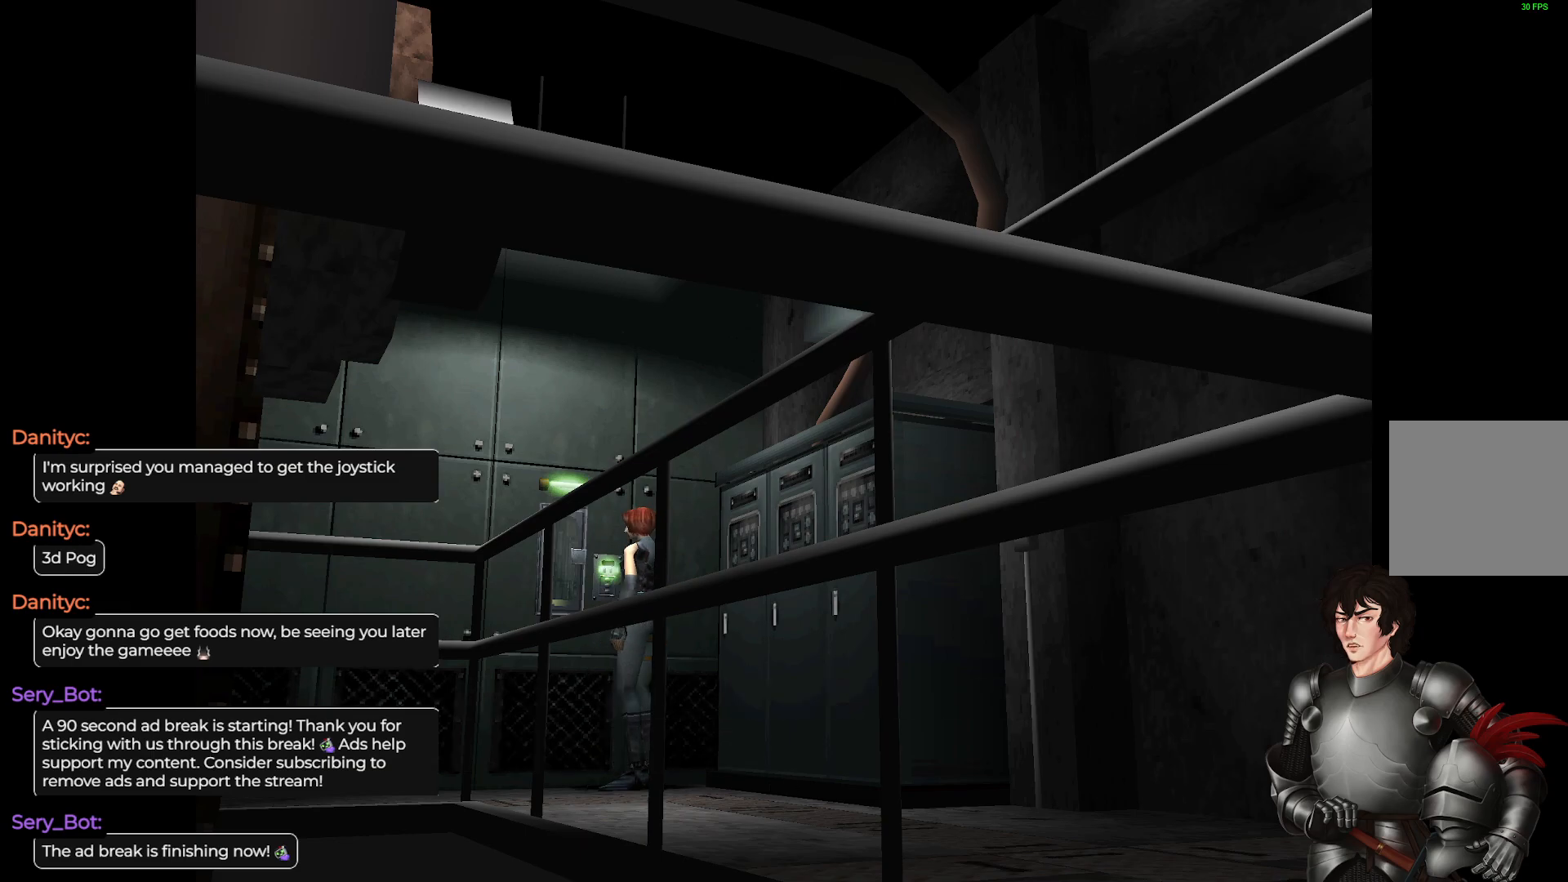
{"buttons": ["DPAD_UP"], "left_stick": "center", "right_stick": "center", "events": [[17, "DPAD_LEFT", "up"], [233, "DPAD_UP", "down"], [250, "L1", "down"], [383, "L1", "up"]]}
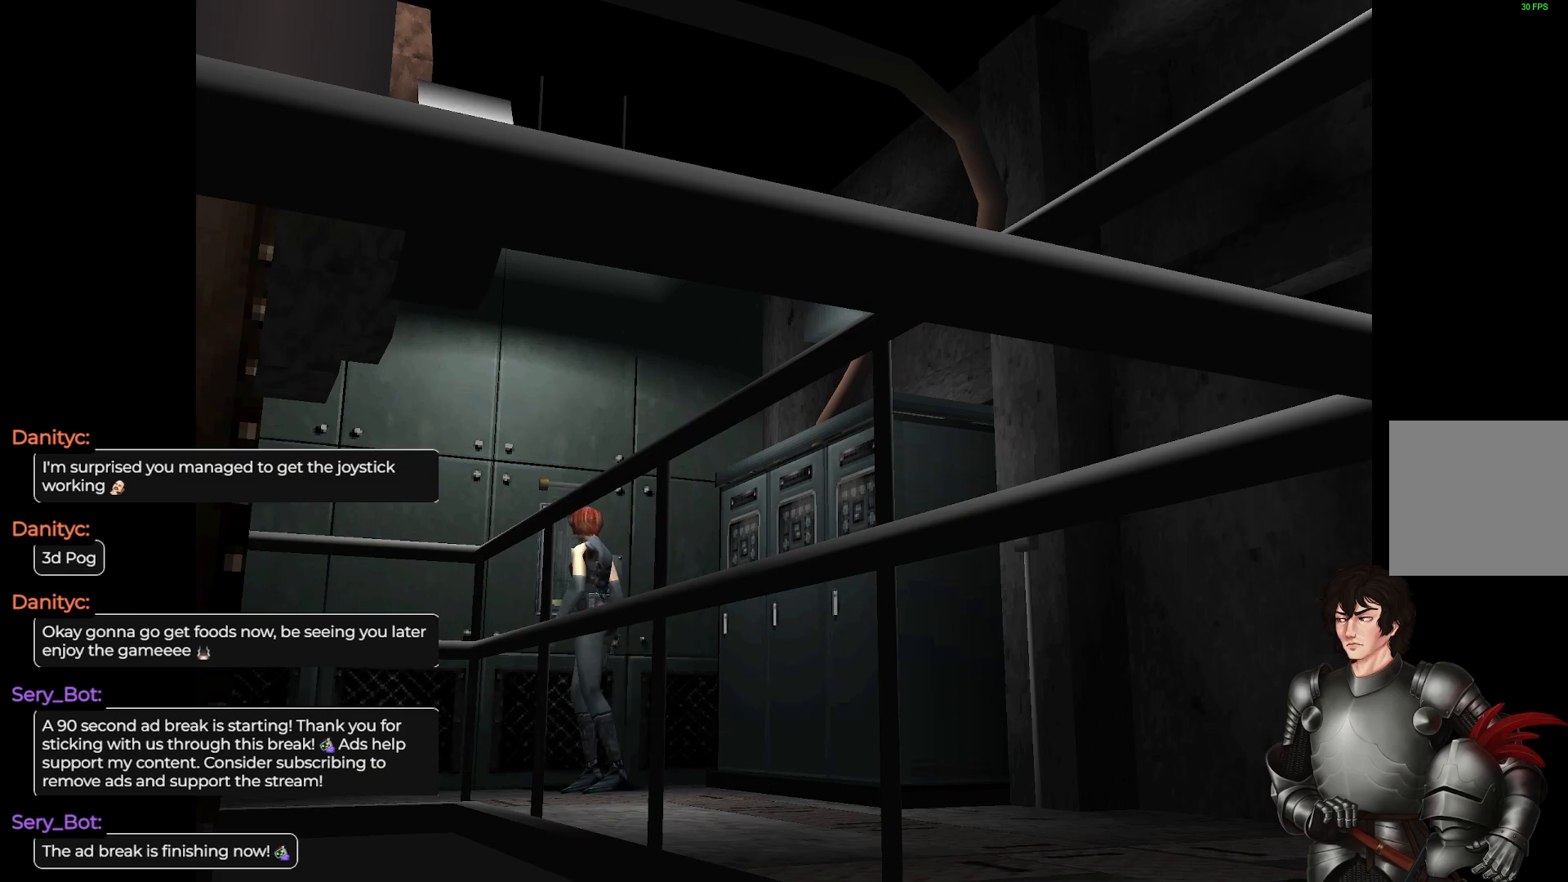
{"buttons": [], "left_stick": "center", "right_stick": "center", "events": [[33, "DPAD_UP", "up"], [183, "DPAD_RIGHT", "down"], [467, "DPAD_RIGHT", "up"]]}
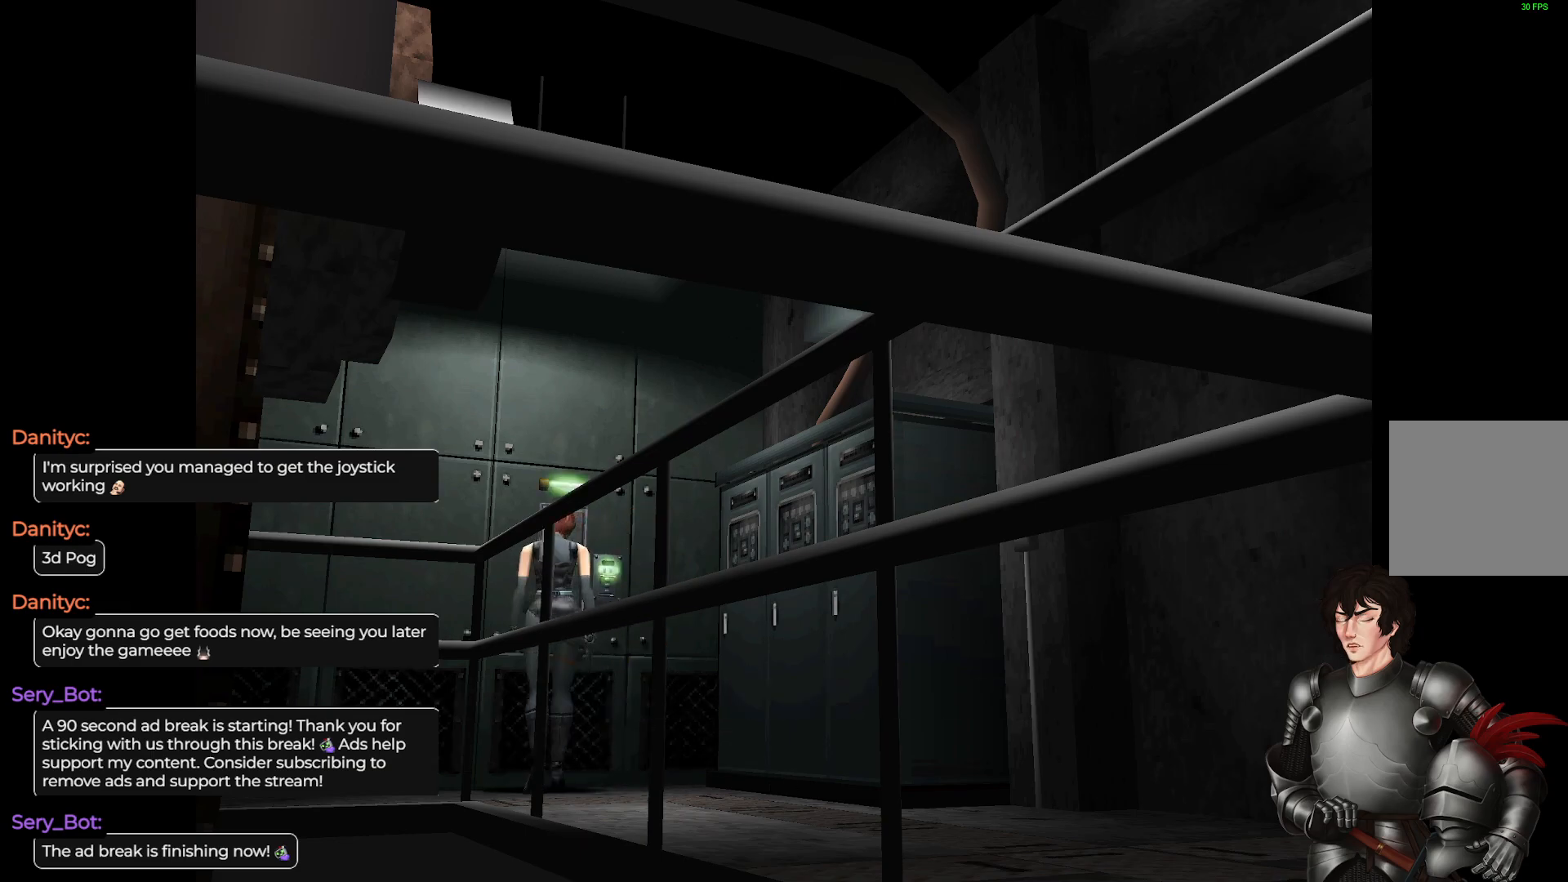
{"buttons": [], "left_stick": "center", "right_stick": "center", "events": [[83, "R2", "down"], [233, "R2", "up"]]}
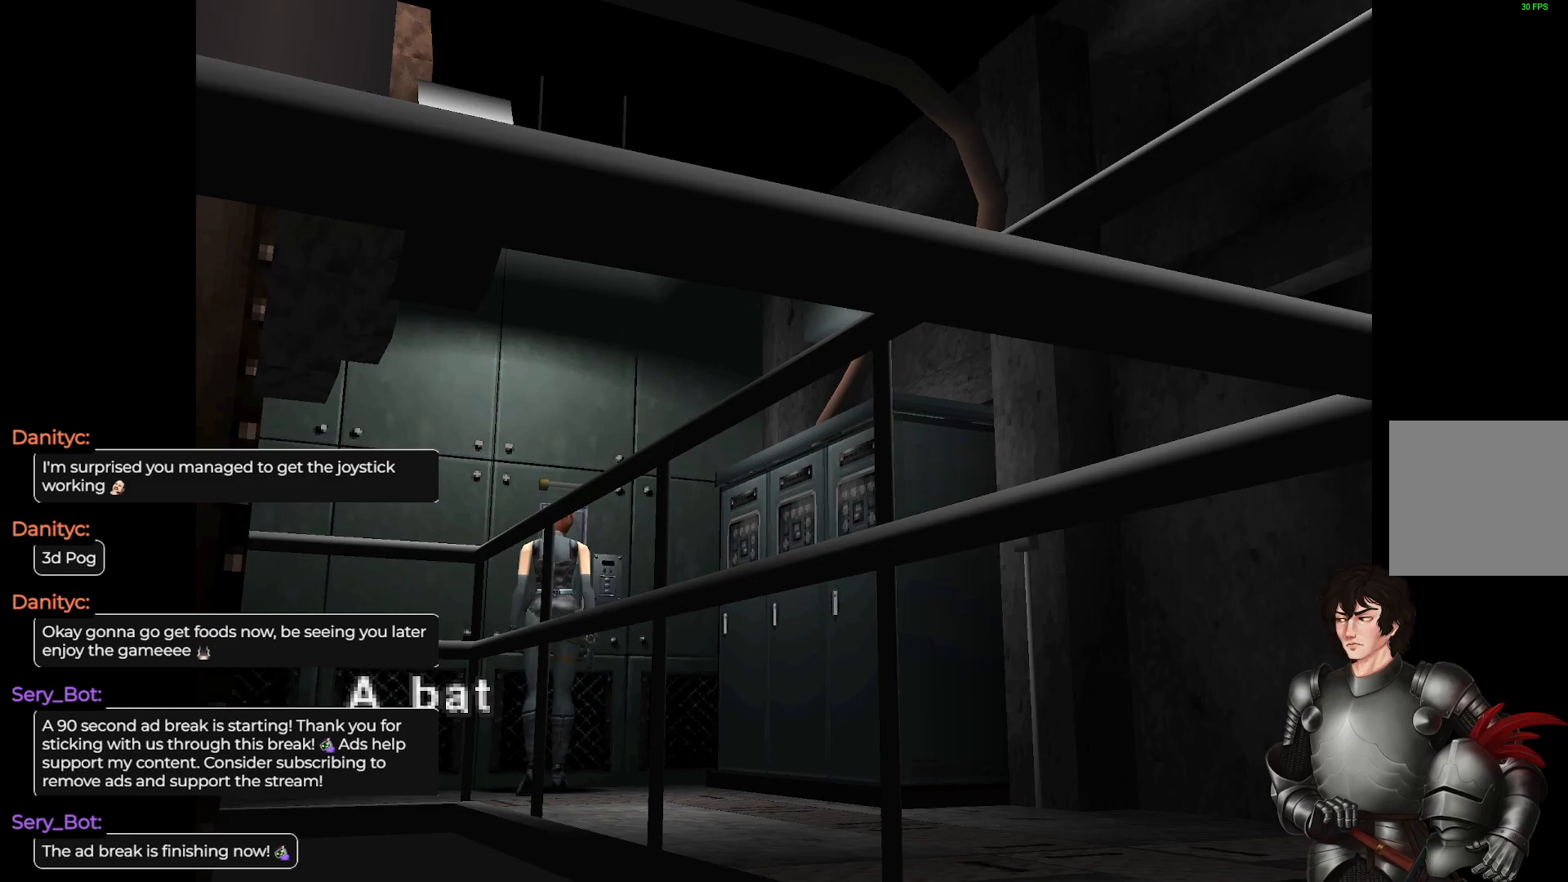
{"buttons": [], "left_stick": "center", "right_stick": "center", "events": [[133, "R2", "down"], [300, "R2", "up"]]}
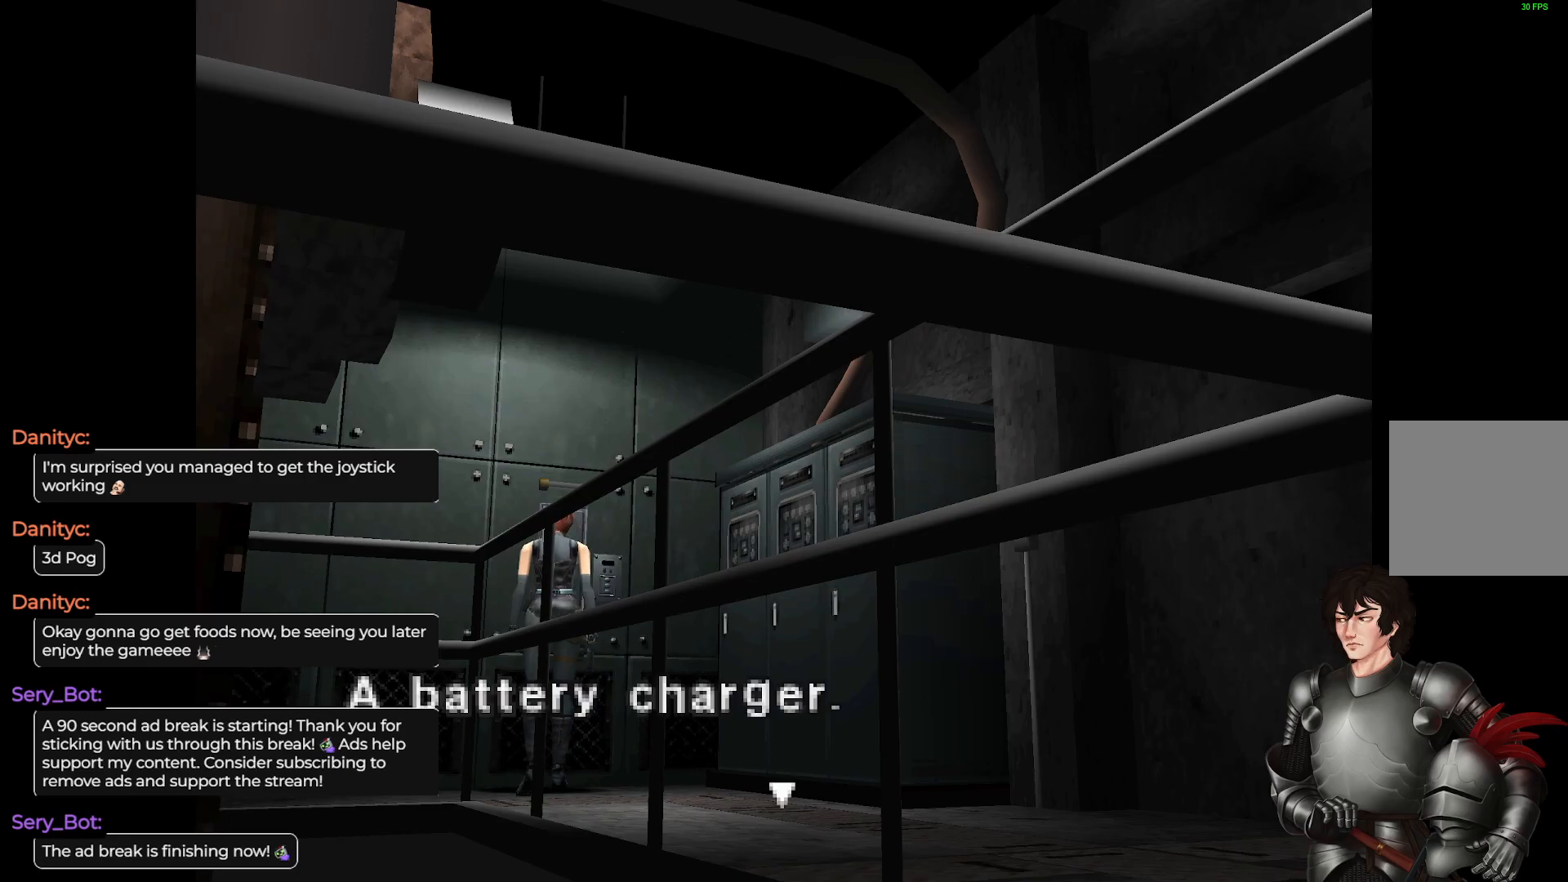
{"buttons": [], "left_stick": "center", "right_stick": "center", "events": [[33, "R2", "down"], [183, "R2", "up"], [283, "R2", "down"], [417, "R2", "up"]]}
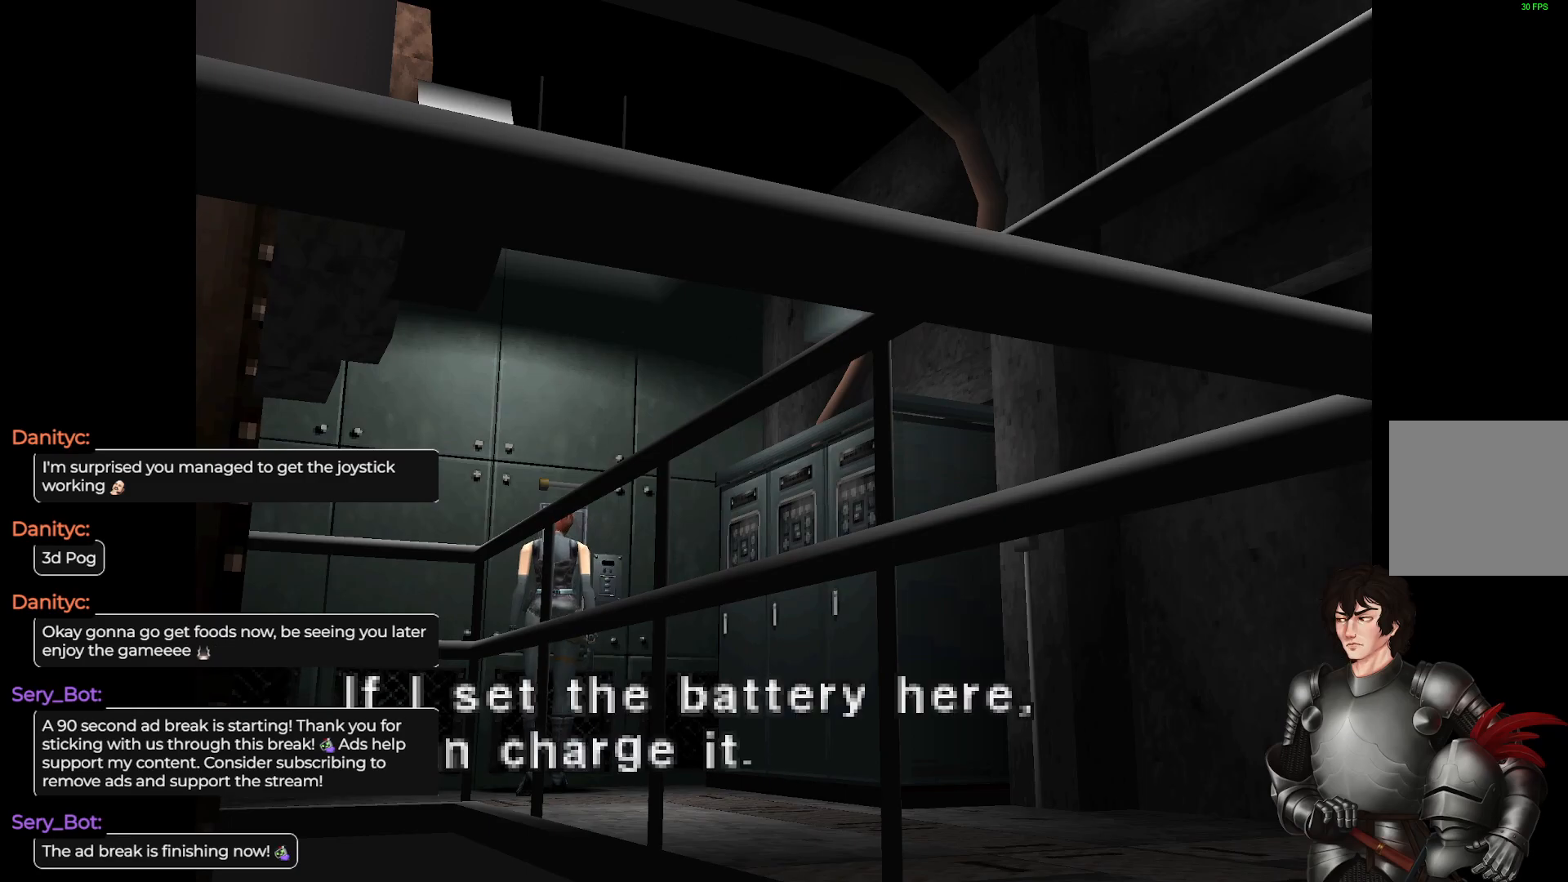
{"buttons": ["DPAD_UP", "DPAD_LEFT"], "left_stick": "center", "right_stick": "center", "events": [[100, "R2", "down"], [167, "DPAD_LEFT", "down"], [217, "R2", "up"], [467, "DPAD_UP", "down"]]}
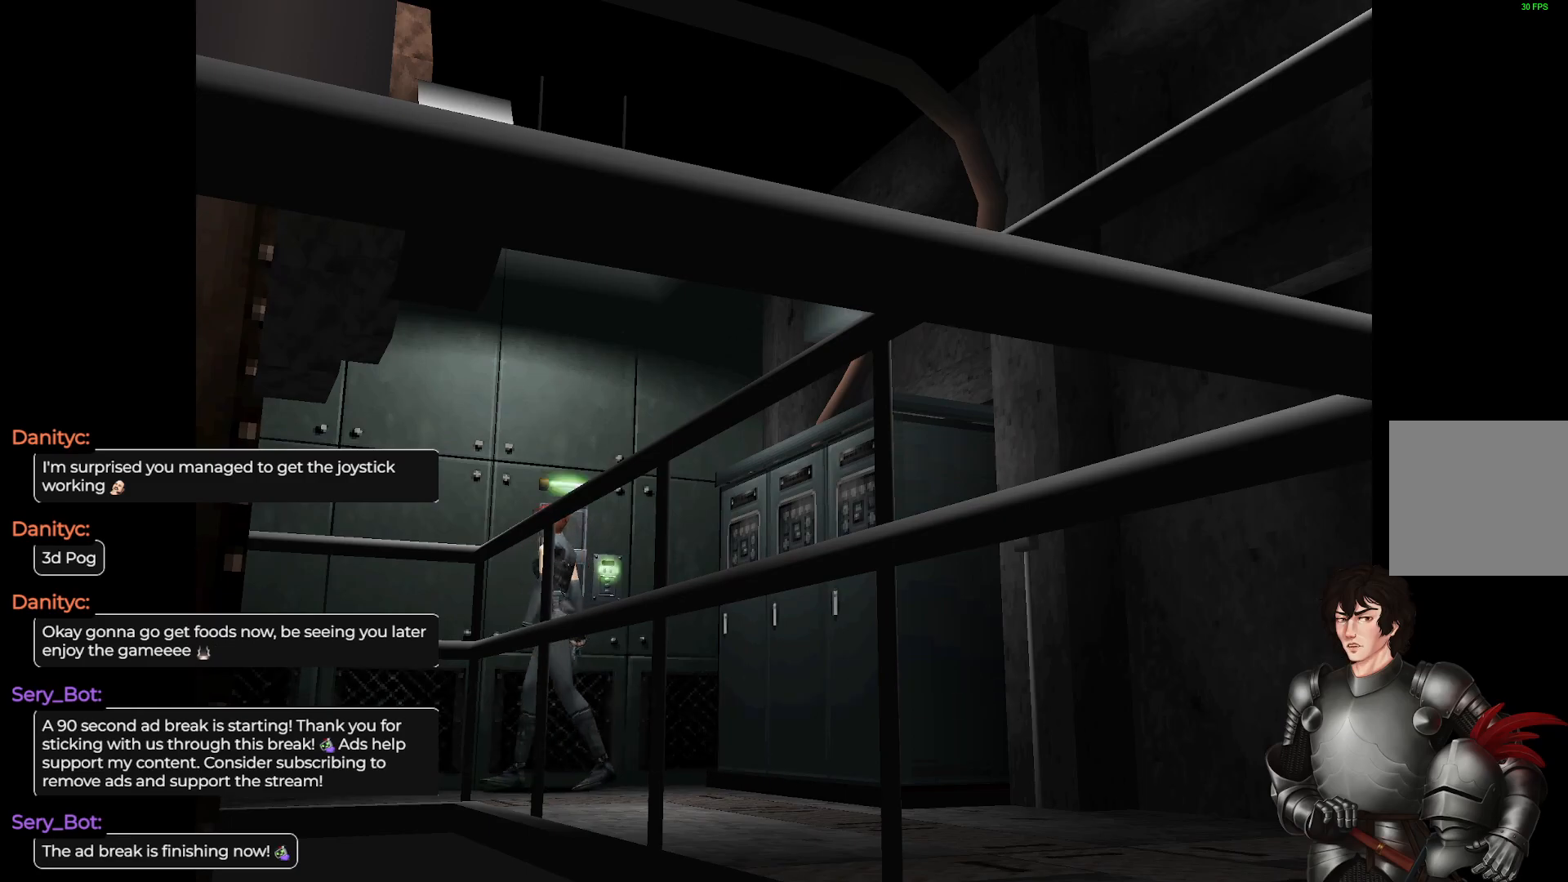
{"buttons": ["L1", "DPAD_UP"], "left_stick": "center", "right_stick": "center", "events": [[67, "L1", "down"], [83, "DPAD_LEFT", "up"]]}
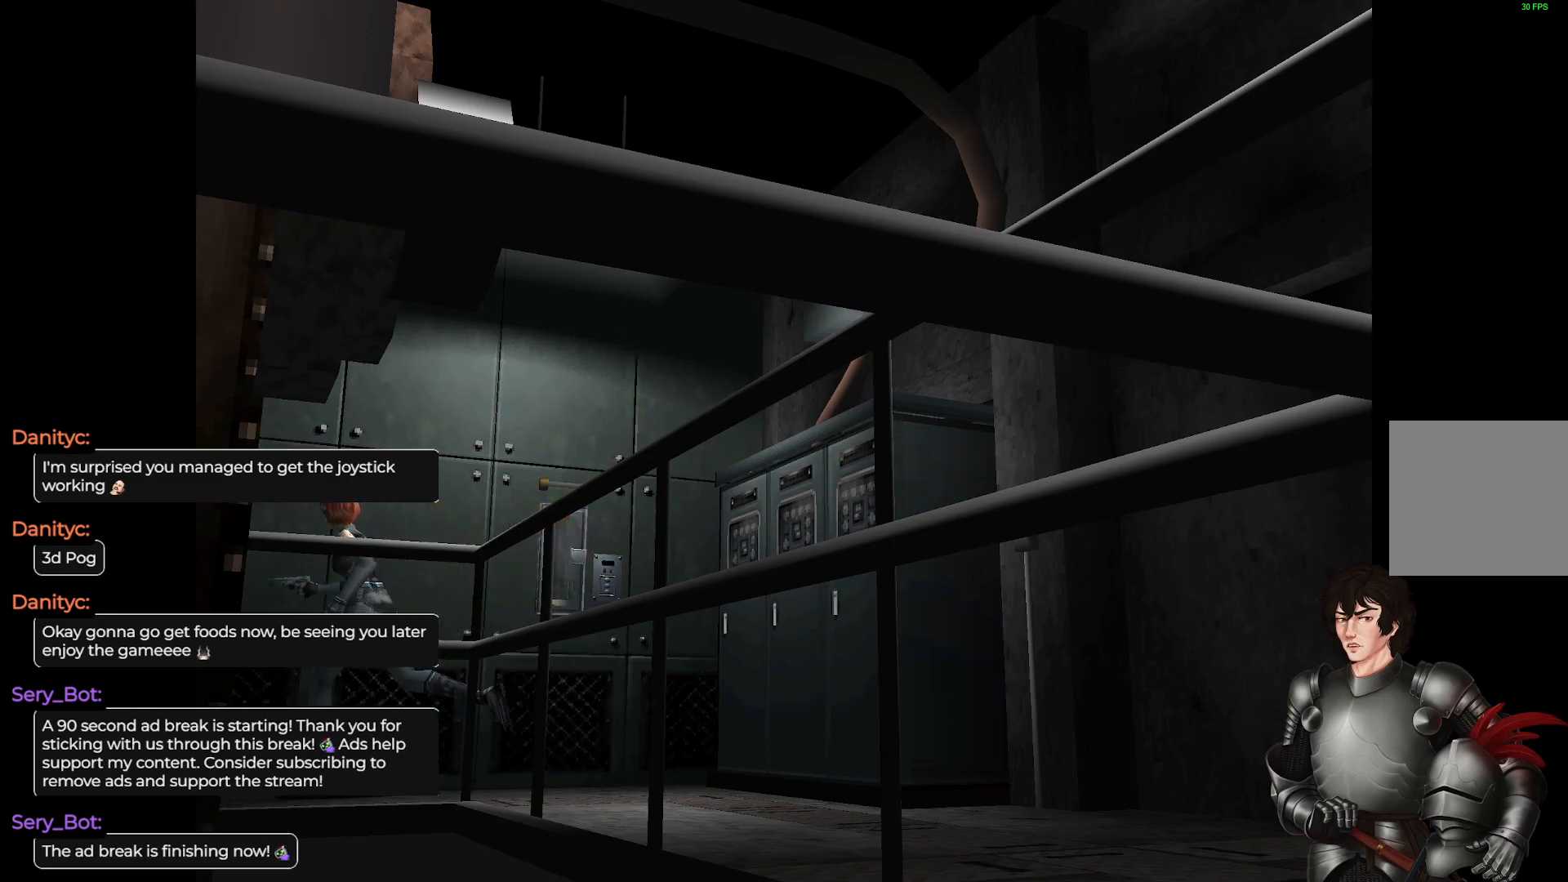
{"buttons": [], "left_stick": "center", "right_stick": "center", "events": [[367, "DPAD_UP", "up"], [400, "L1", "up"]]}
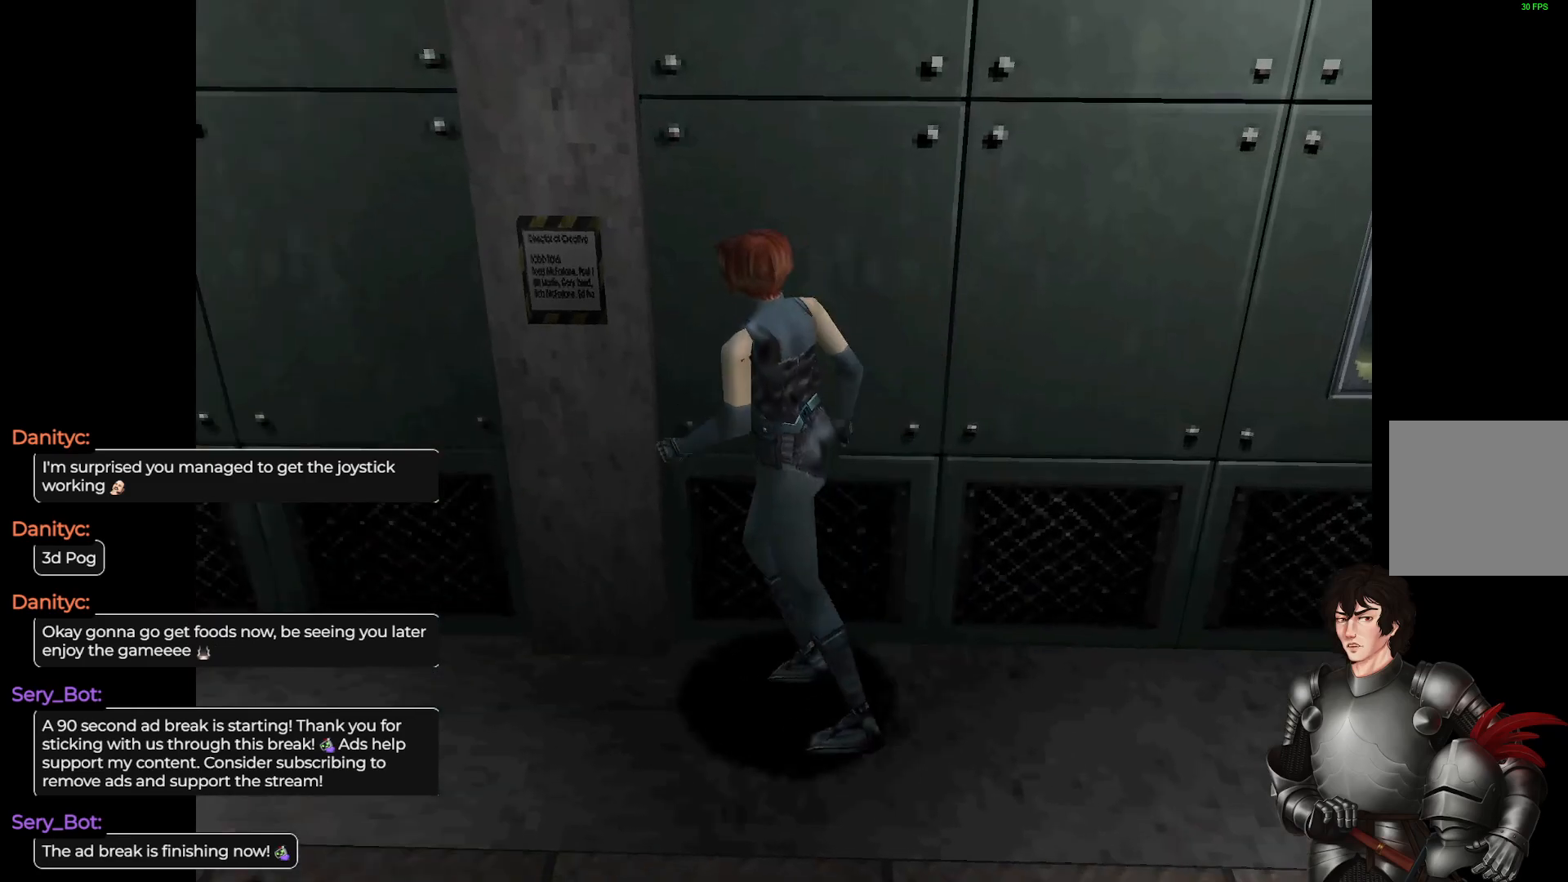
{"buttons": ["L1", "DPAD_UP"], "left_stick": "center", "right_stick": "center", "events": [[217, "DPAD_LEFT", "down"], [383, "DPAD_UP", "down"], [450, "L1", "down"], [483, "DPAD_LEFT", "up"]]}
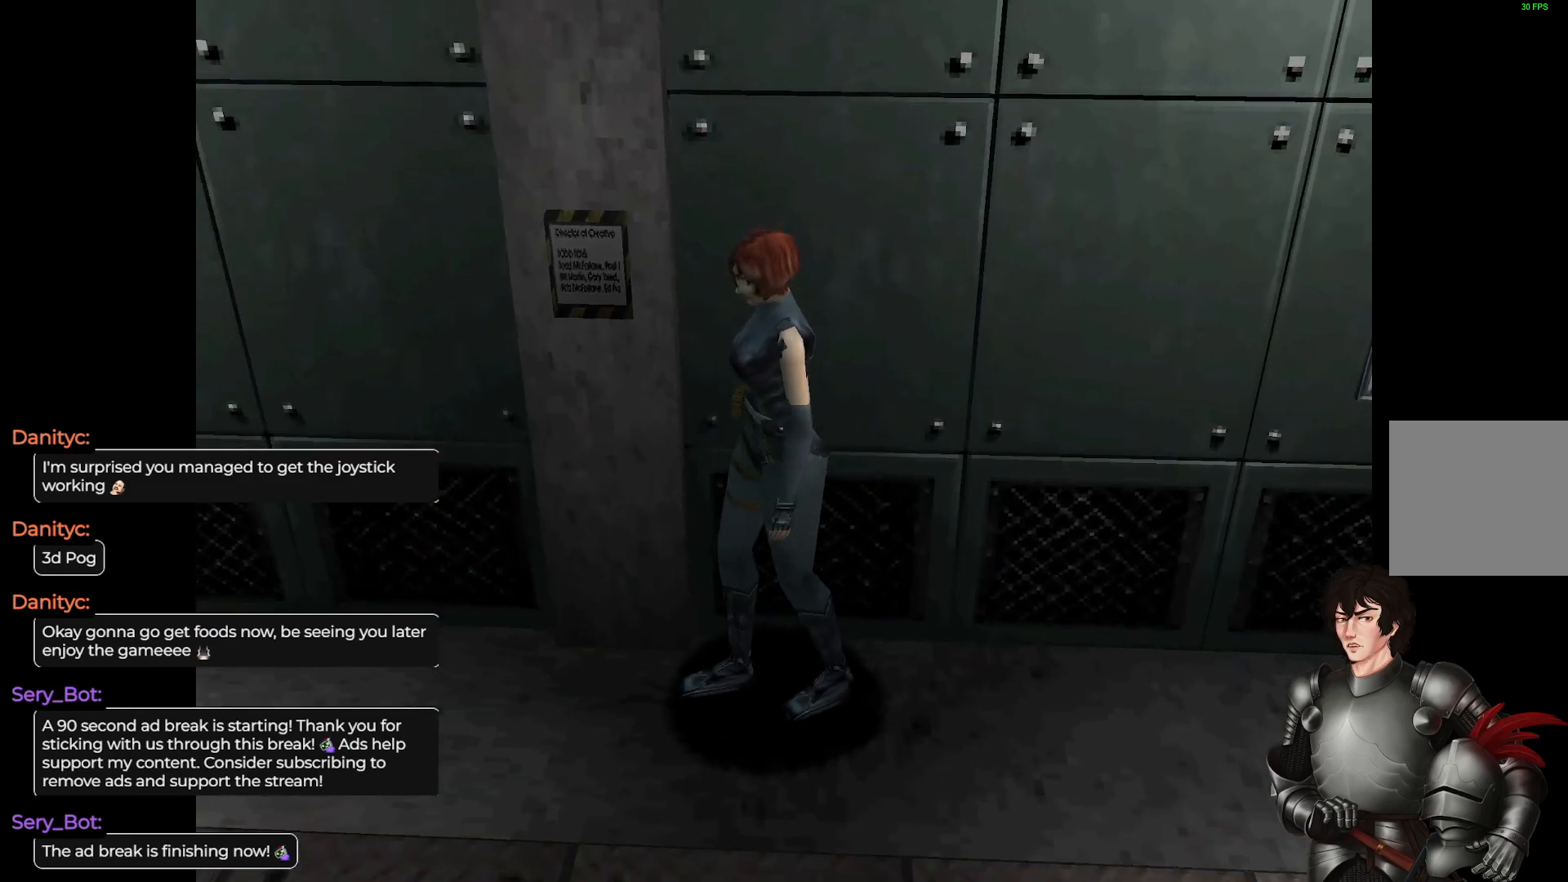
{"buttons": ["L1", "DPAD_UP", "DPAD_RIGHT"], "left_stick": "center", "right_stick": "center", "events": [[417, "DPAD_RIGHT", "down"]]}
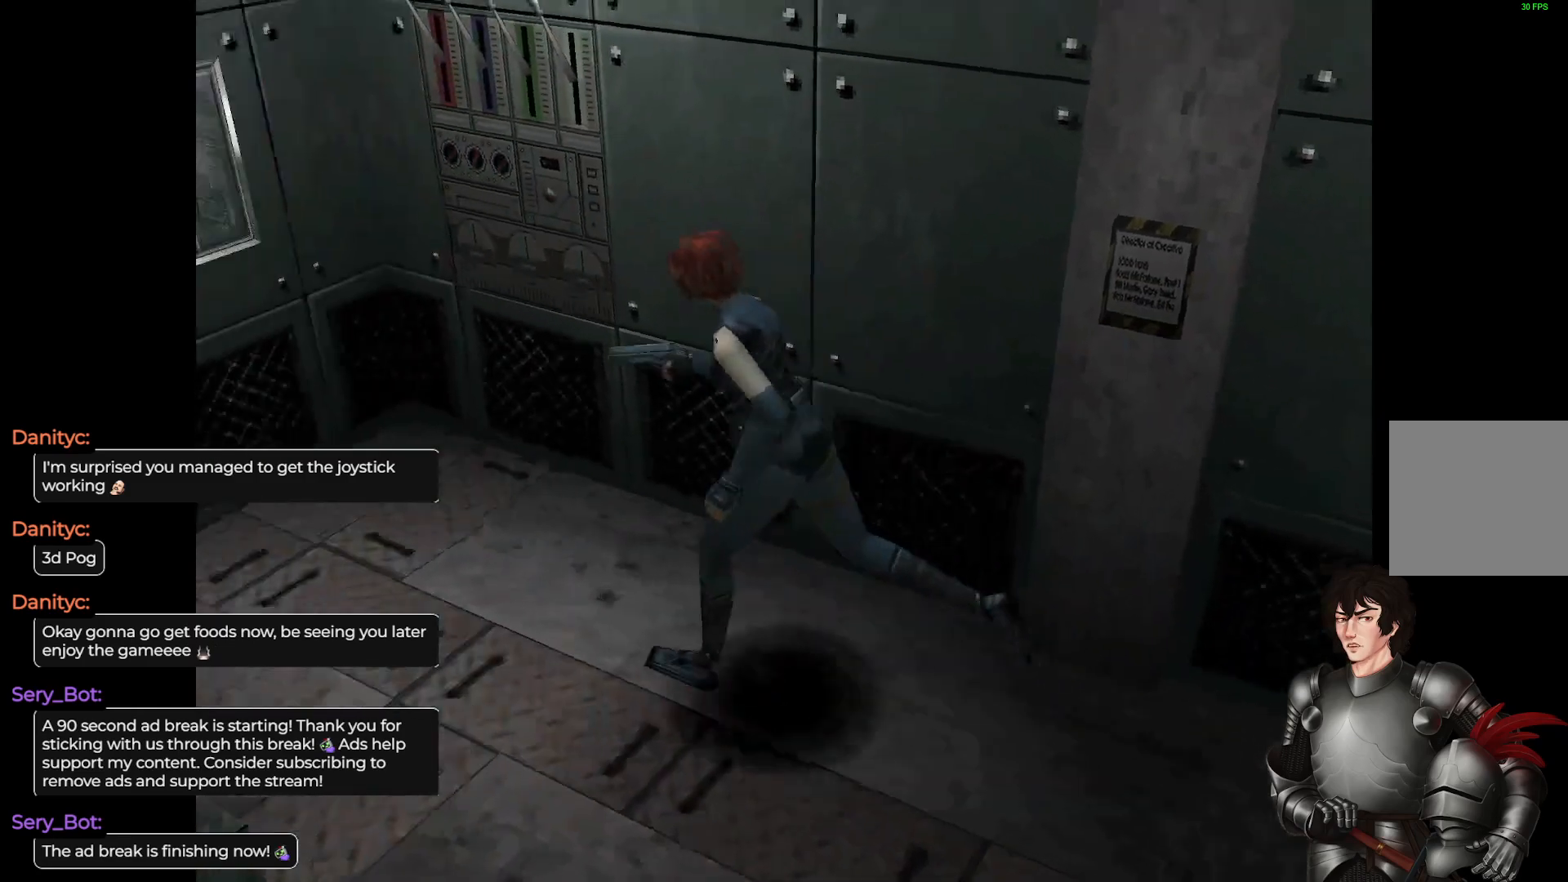
{"buttons": [], "left_stick": "center", "right_stick": "center", "events": [[200, "DPAD_RIGHT", "up"], [267, "DPAD_UP", "up"], [367, "L1", "up"]]}
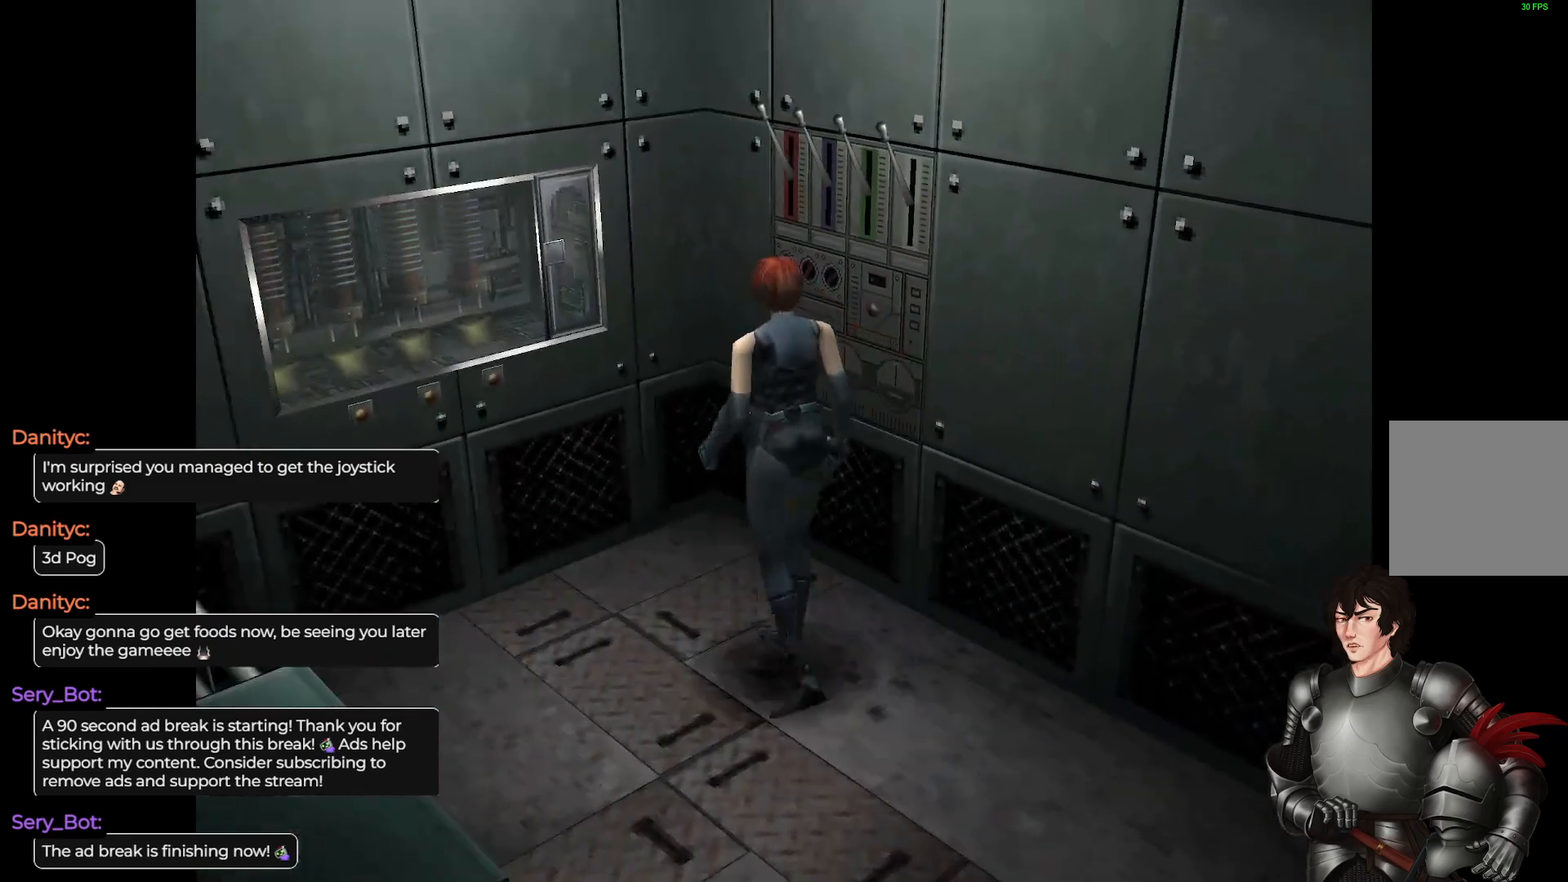
{"buttons": [], "left_stick": "center", "right_stick": "center", "events": []}
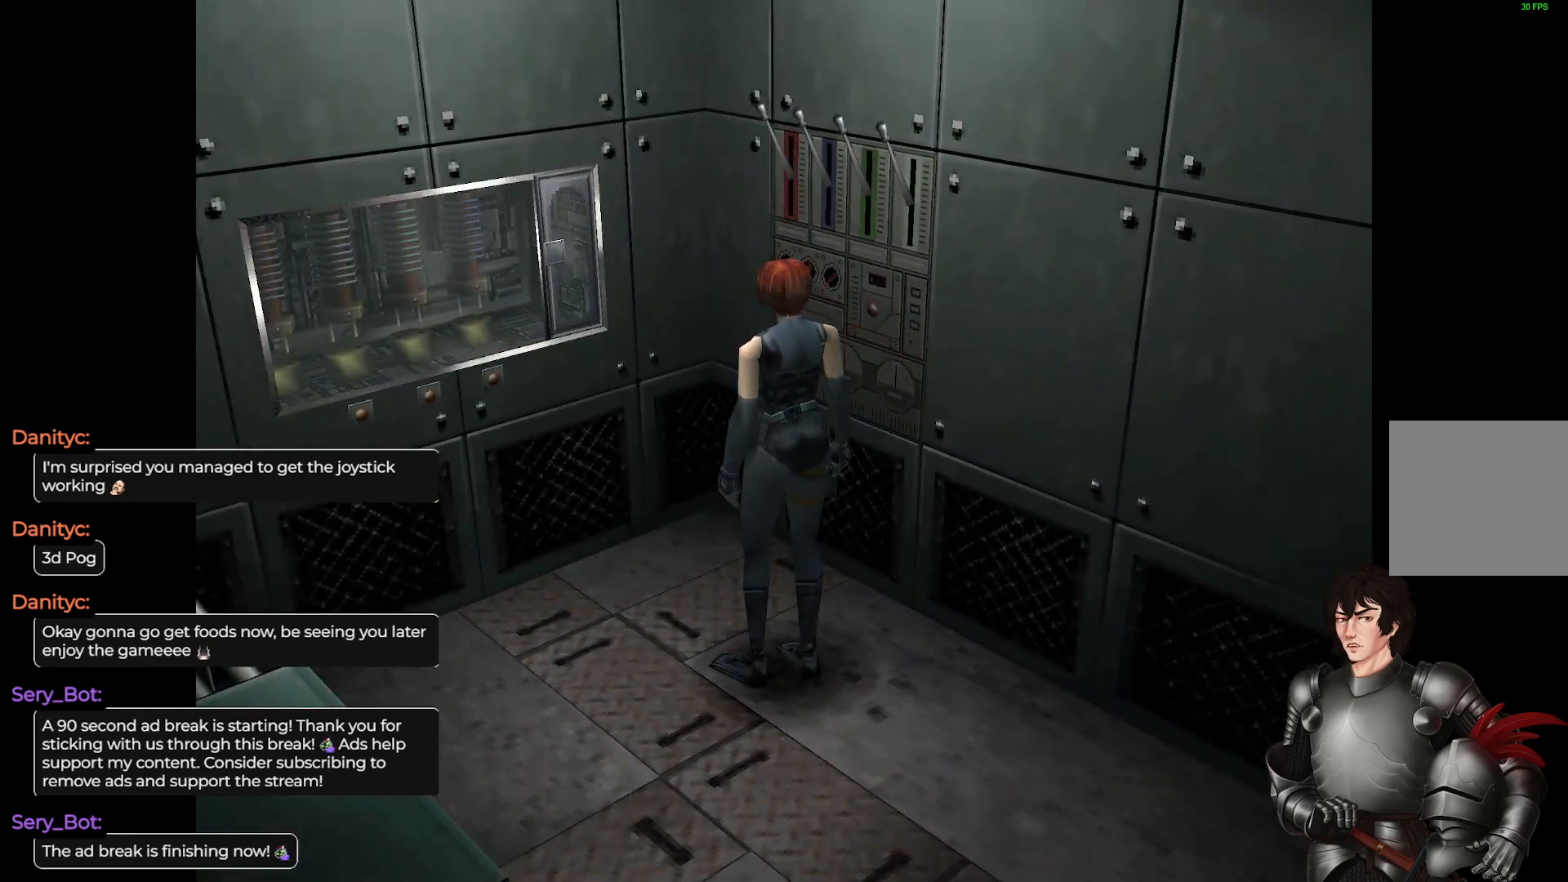
{"buttons": [], "left_stick": "center", "right_stick": "center", "events": [[217, "DPAD_RIGHT", "down"], [350, "DPAD_RIGHT", "up"]]}
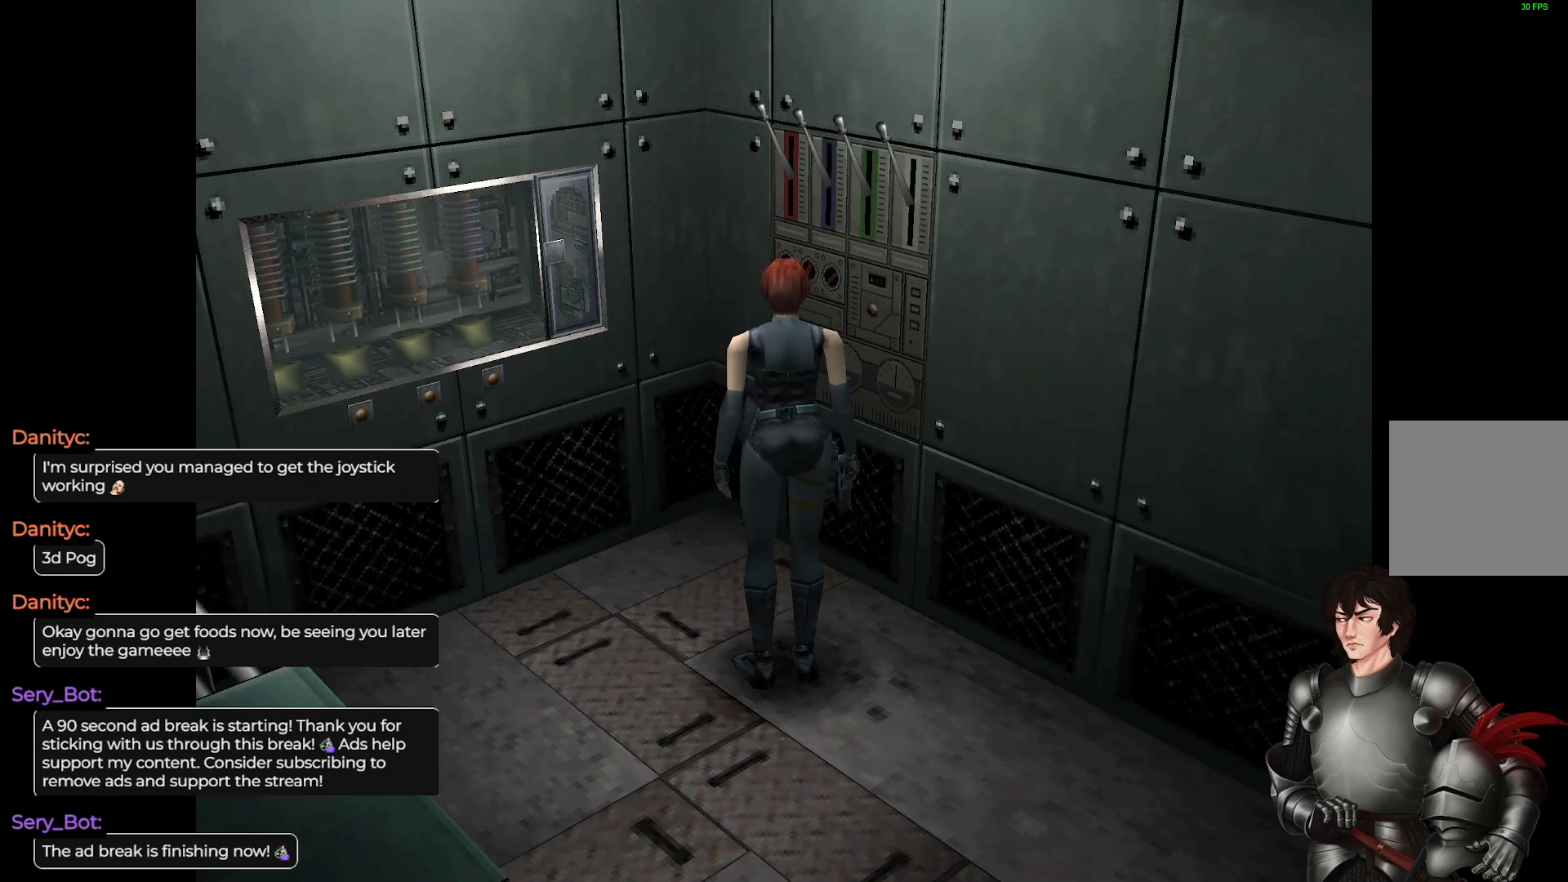
{"buttons": ["L1", "DPAD_UP"], "left_stick": "center", "right_stick": "center", "events": [[17, "DPAD_LEFT", "down"], [350, "DPAD_LEFT", "up"], [350, "DPAD_UP", "down"], [350, "L1", "down"]]}